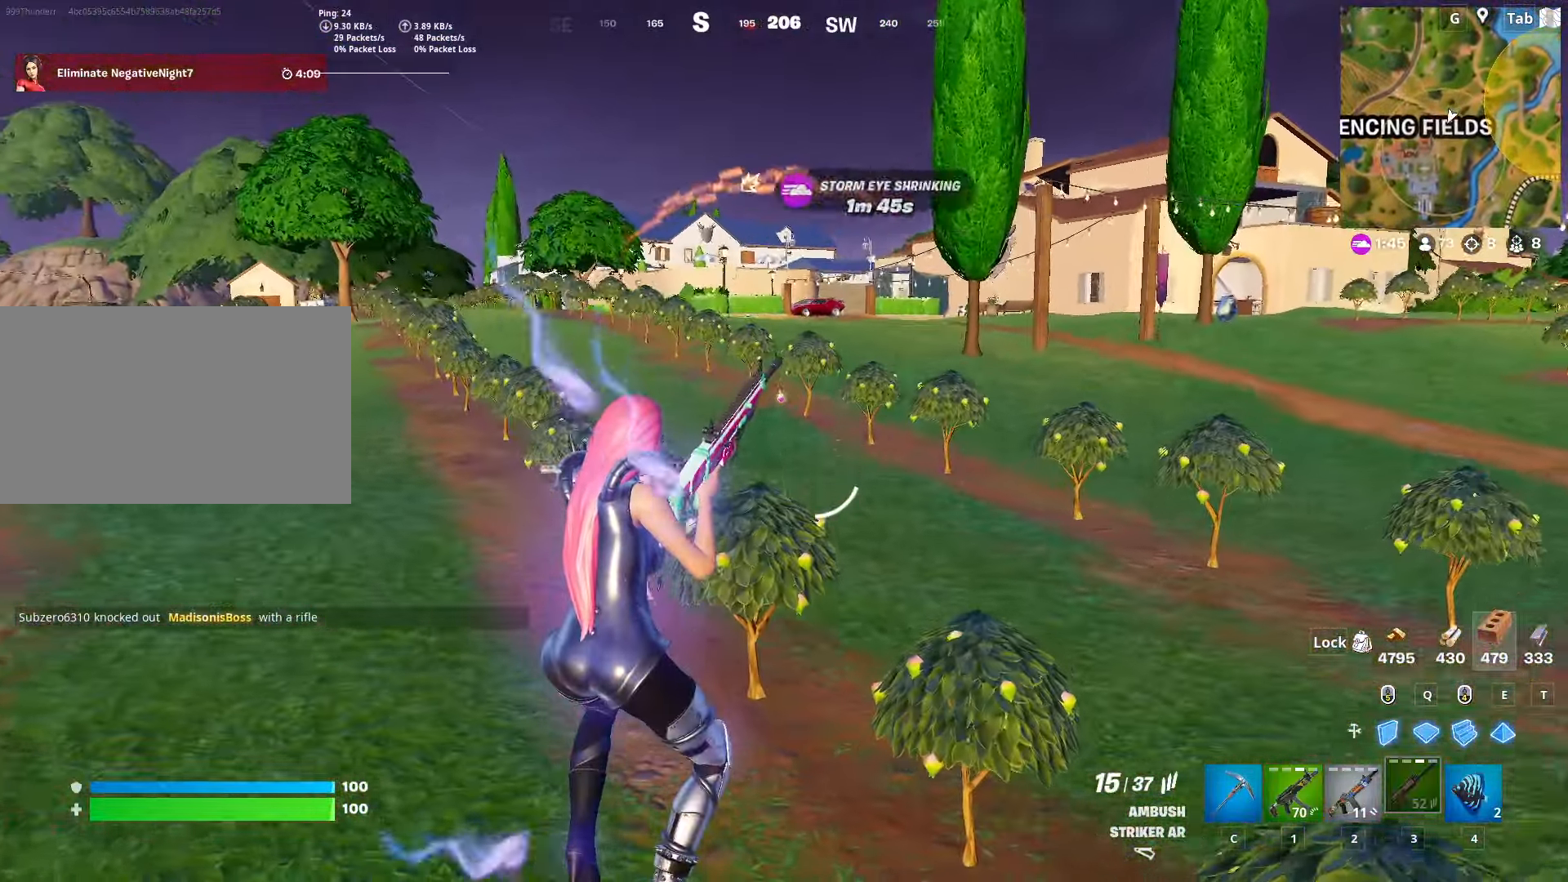
Gameplay with keyboard and mouse; each line is a JSON object with the keys and mouse buttons held at the frame after it. "events" lists presses ("down") and releases ("up") of "1", "2", "3", "4", "5", "a", "alt", "c", "caps_lock", "ctrl", "d", "e", "f", "g", "q", "r", "s", "shift", "space", "t", "tab", "v", "w", "x", "z", "mouse_left", "mouse_wheel" and "mouse_right" between this image and that frame as [ms after this image, input, new state], when the widget could be followed in between. "mouse_left", "mouse_wheel", "mouse_right" = the "left", "wheel", "right" buttons of the "mouse" list. No other keys are recorded. "wheel" means that the mouse wheel is clicked or scrolled. "mouse_move" is the direction in which the mouse moves at that frame (one of eight, or "still"), when it could be read.
{"keys": ["space", "w"], "mouse": [], "mouse_move": "still", "events": [[17, "d", "down"], [350, "d", "up"], [400, "space", "down"], [434, "shift", "up"]]}
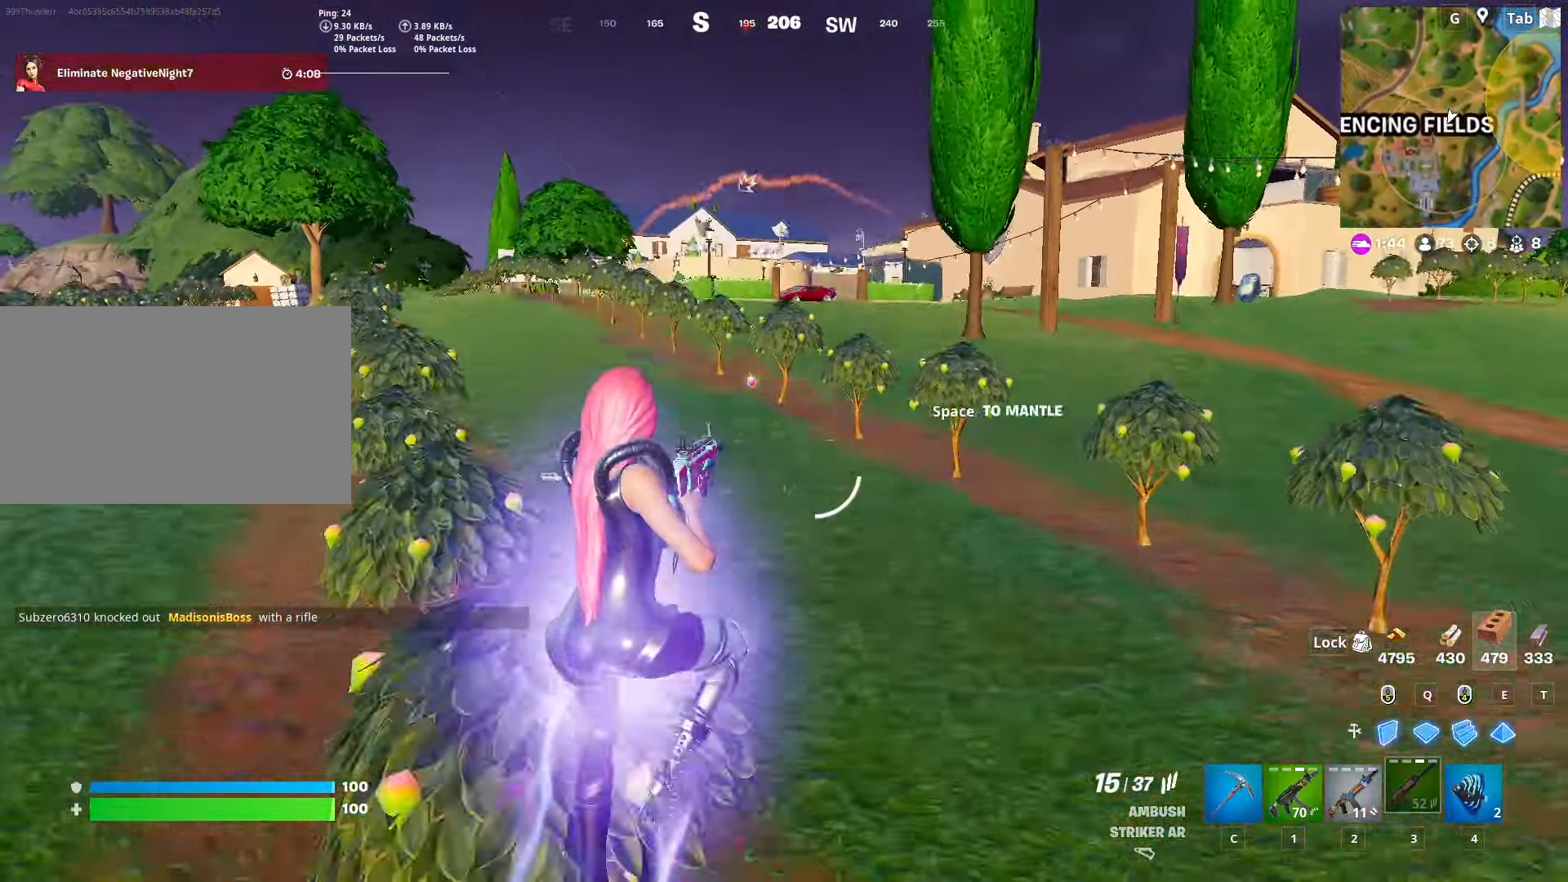
{"keys": ["a", "w"], "mouse": [], "mouse_move": "left", "events": [[84, "space", "up"], [134, "a", "down"]]}
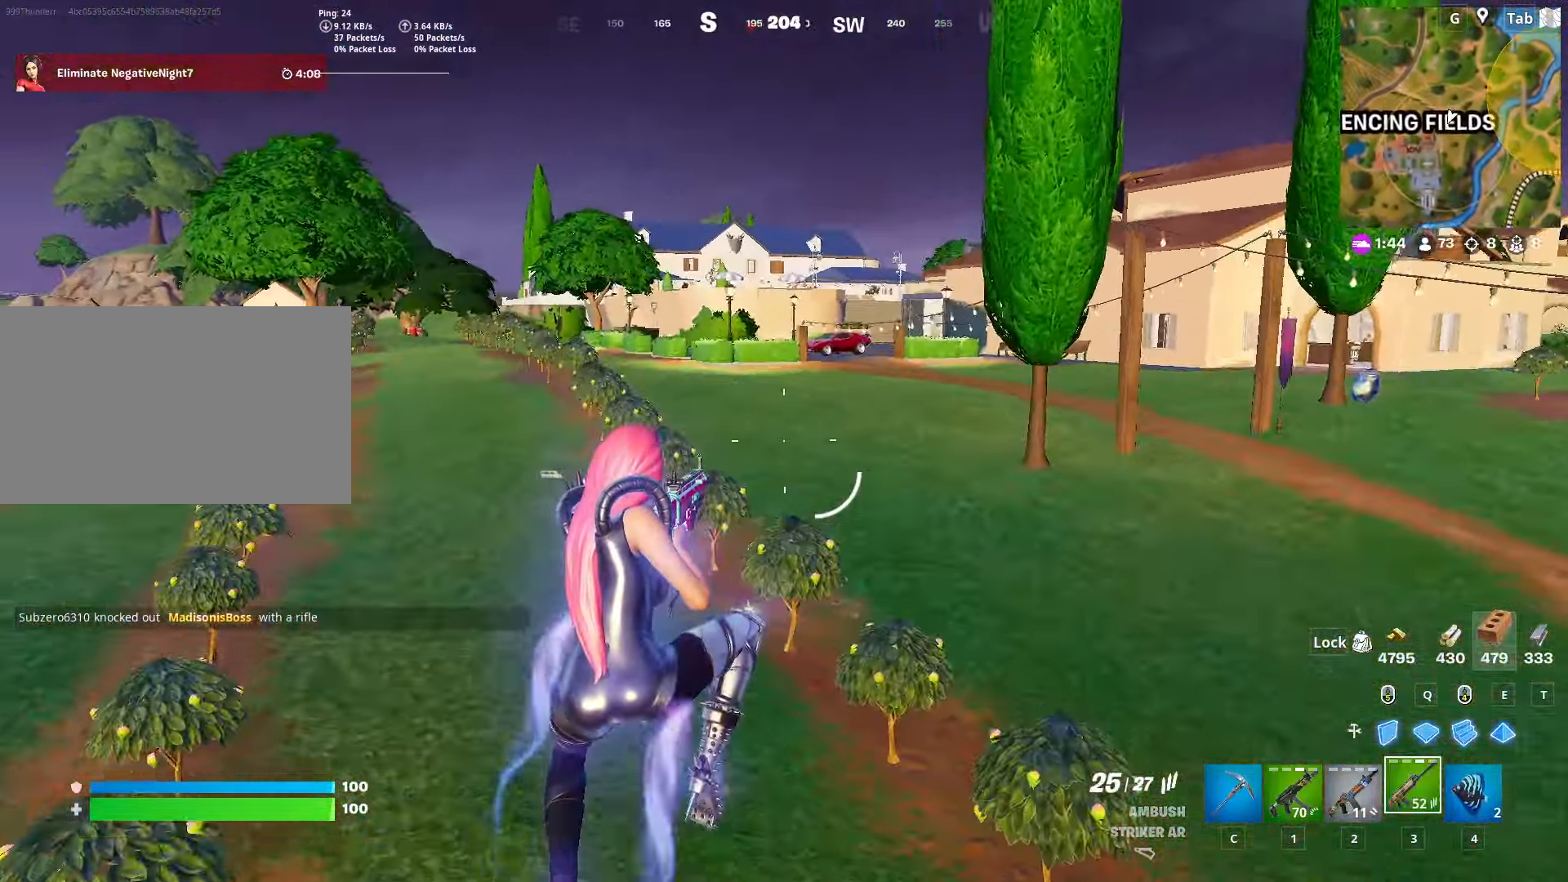
{"keys": ["s"], "mouse": [], "mouse_move": "still", "events": [[50, "a", "up"], [234, "a", "down"], [284, "w", "up"], [384, "s", "down"], [467, "a", "up"]]}
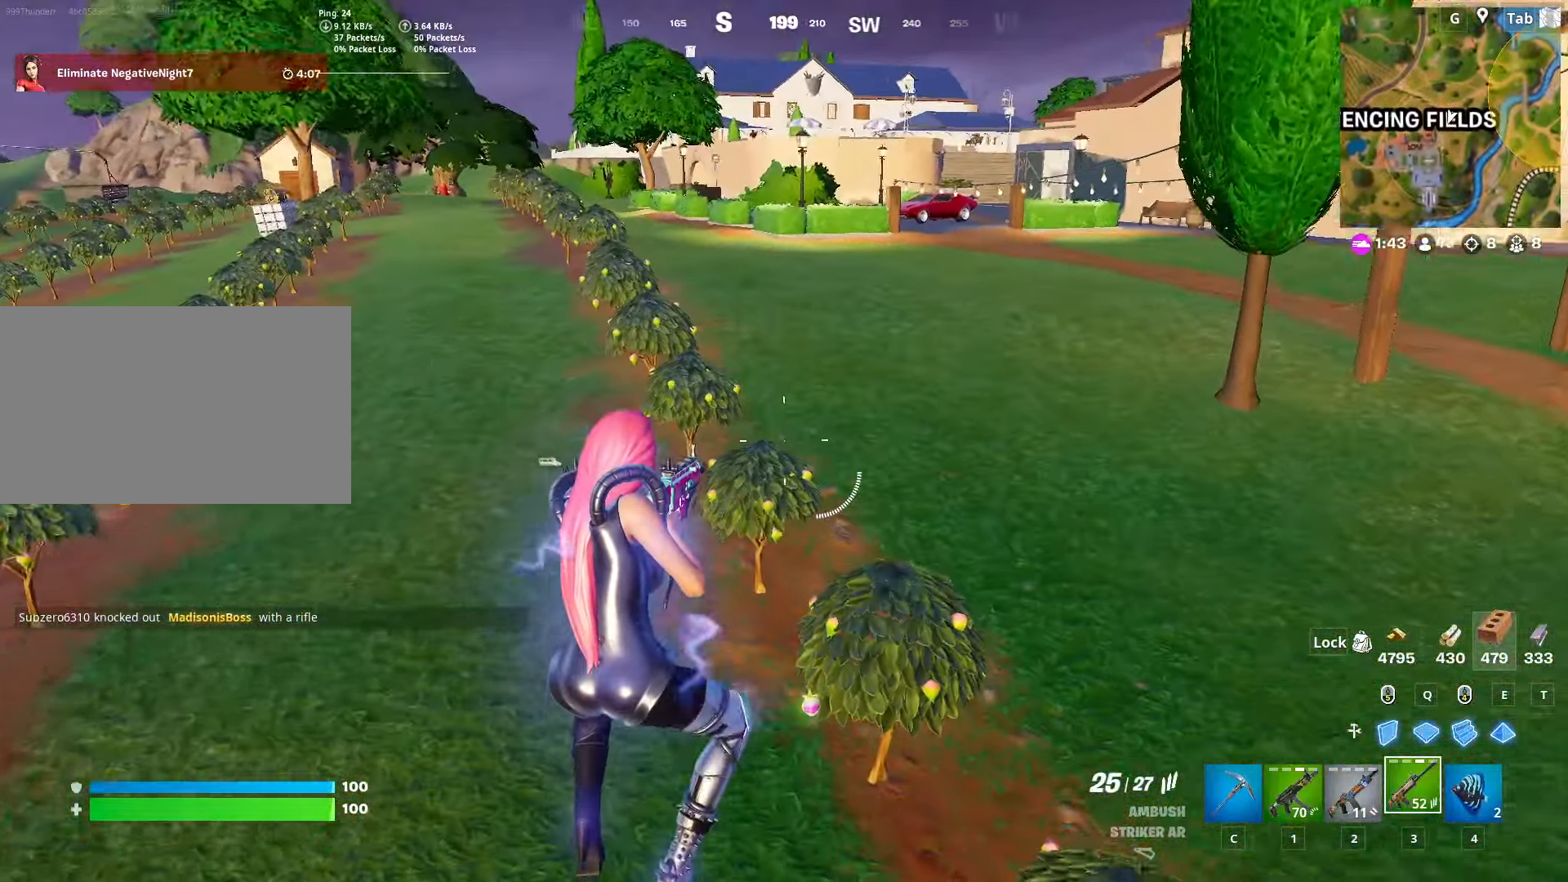
{"keys": ["w"], "mouse": ["wheel"], "mouse_move": "down-right", "events": [[117, "d", "down"], [117, "s", "up"], [251, "w", "down"], [301, "d", "up"], [401, "mouse_wheel", "down"]]}
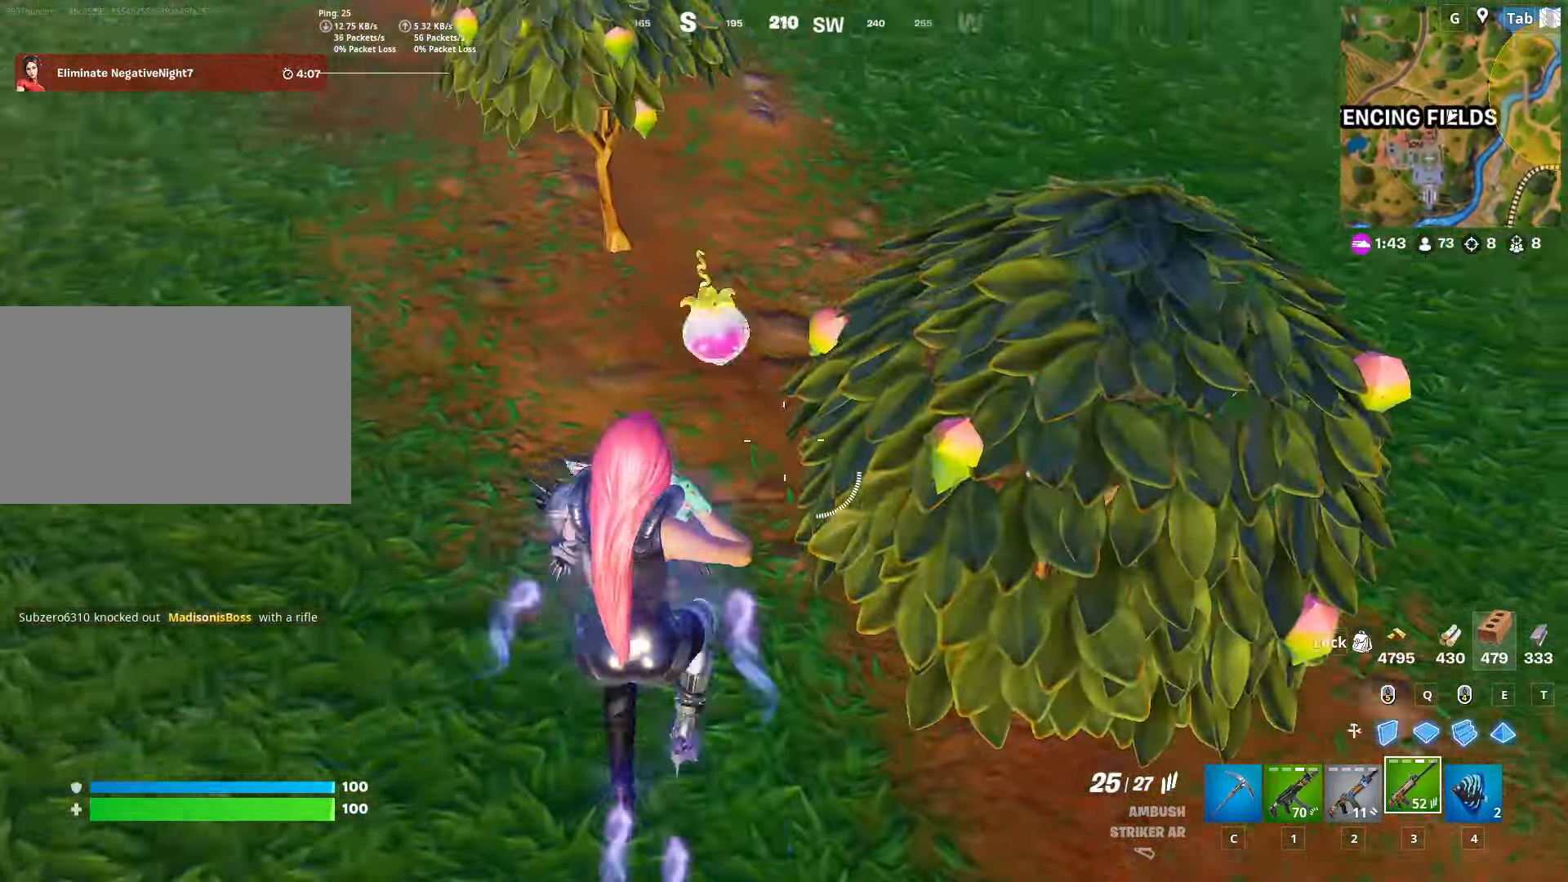
{"keys": ["w"], "mouse": [], "mouse_move": "left", "events": [[33, "mouse_wheel", "up"], [167, "ctrl", "down"], [450, "ctrl", "up"]]}
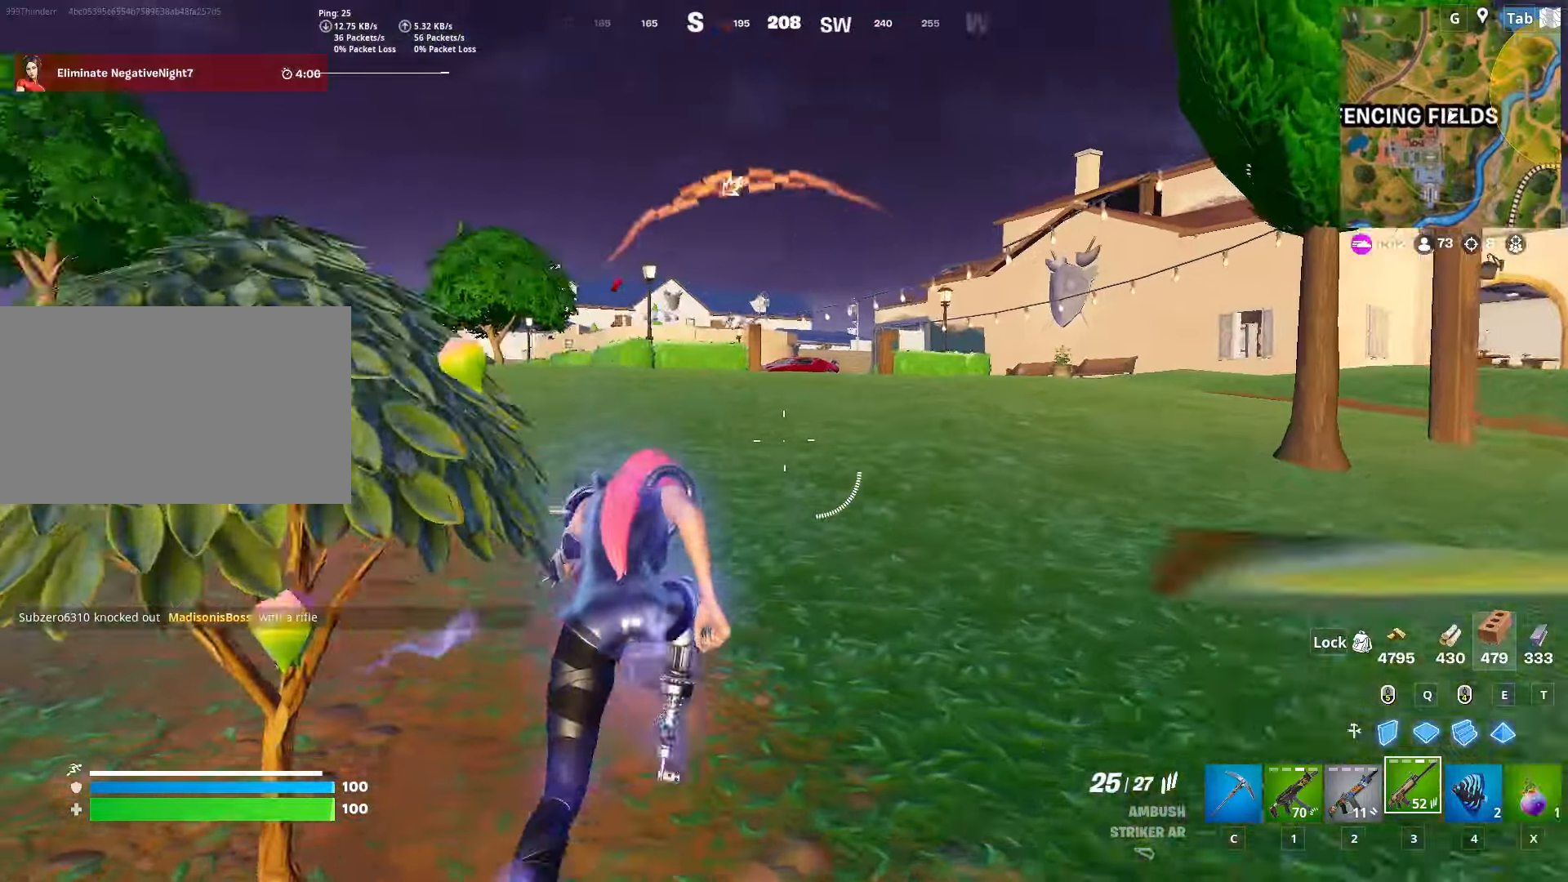
{"keys": ["space", "w"], "mouse": [], "mouse_move": "still", "events": [[384, "space", "down"]]}
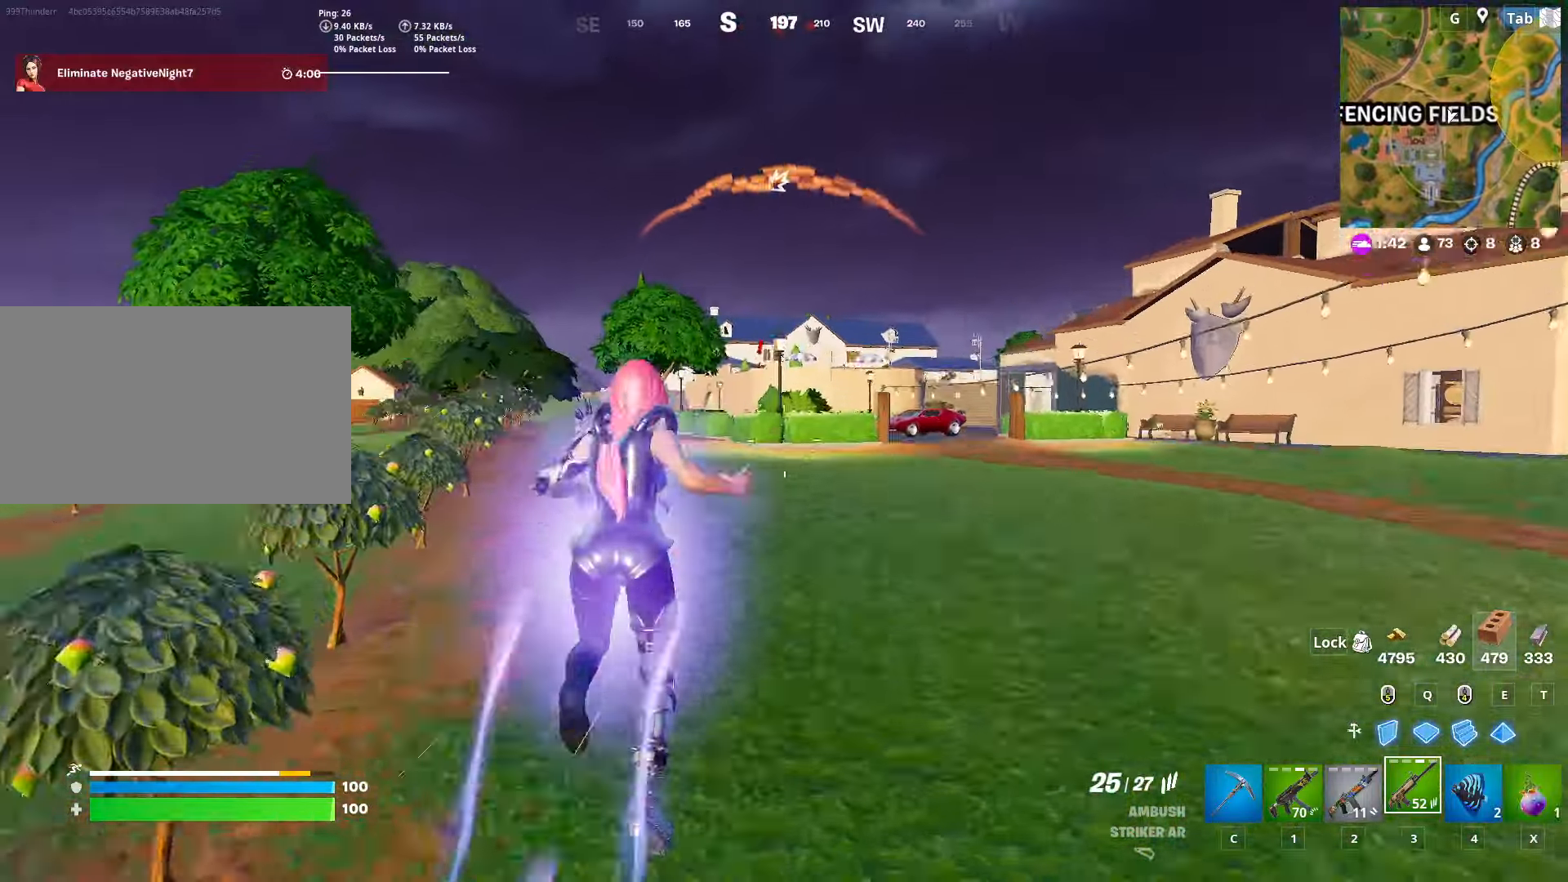
{"keys": ["w"], "mouse": [], "mouse_move": "still", "events": [[151, "space", "up"]]}
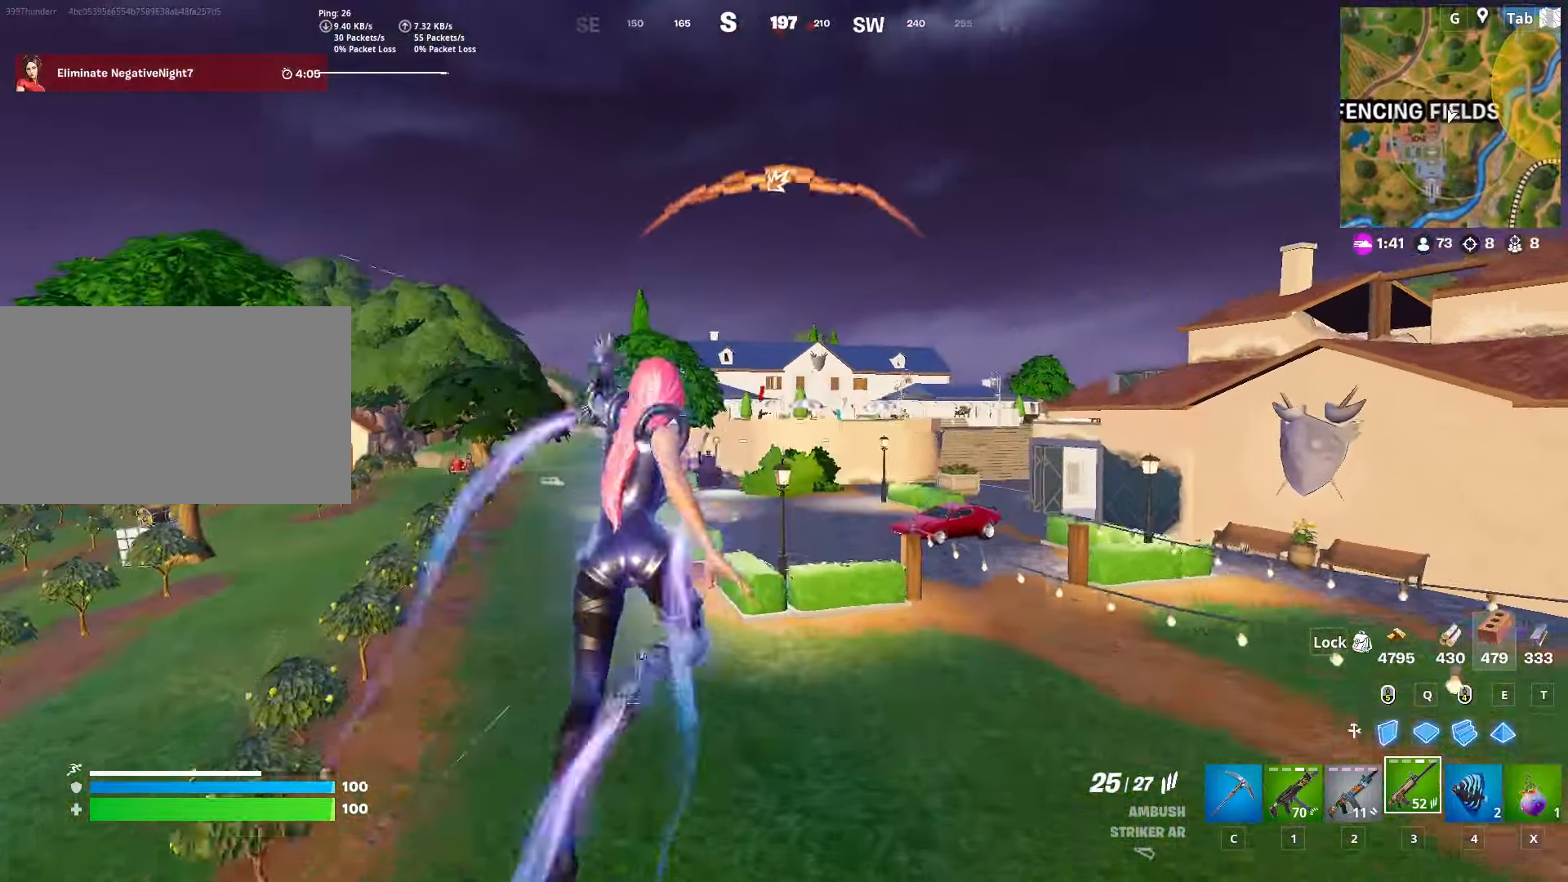
{"keys": ["a", "w"], "mouse": [], "mouse_move": "down", "events": [[184, "a", "down"]]}
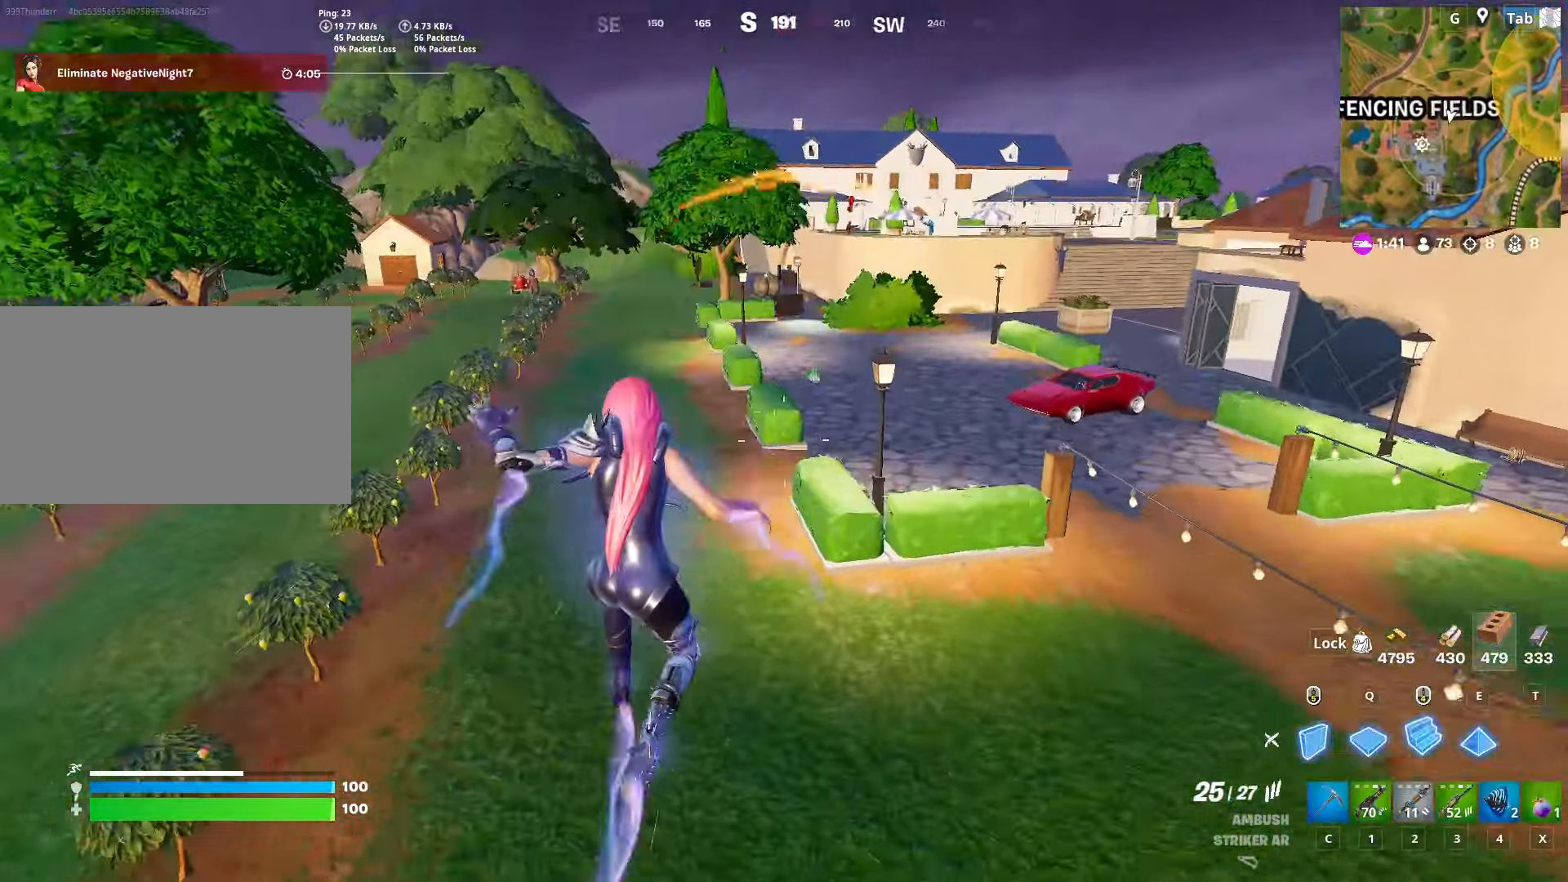
{"keys": ["w"], "mouse": [], "mouse_move": "up", "events": [[16, "a", "up"], [117, "mouse_left", "down"], [150, "d", "down"], [300, "mouse_left", "up"], [400, "d", "up"]]}
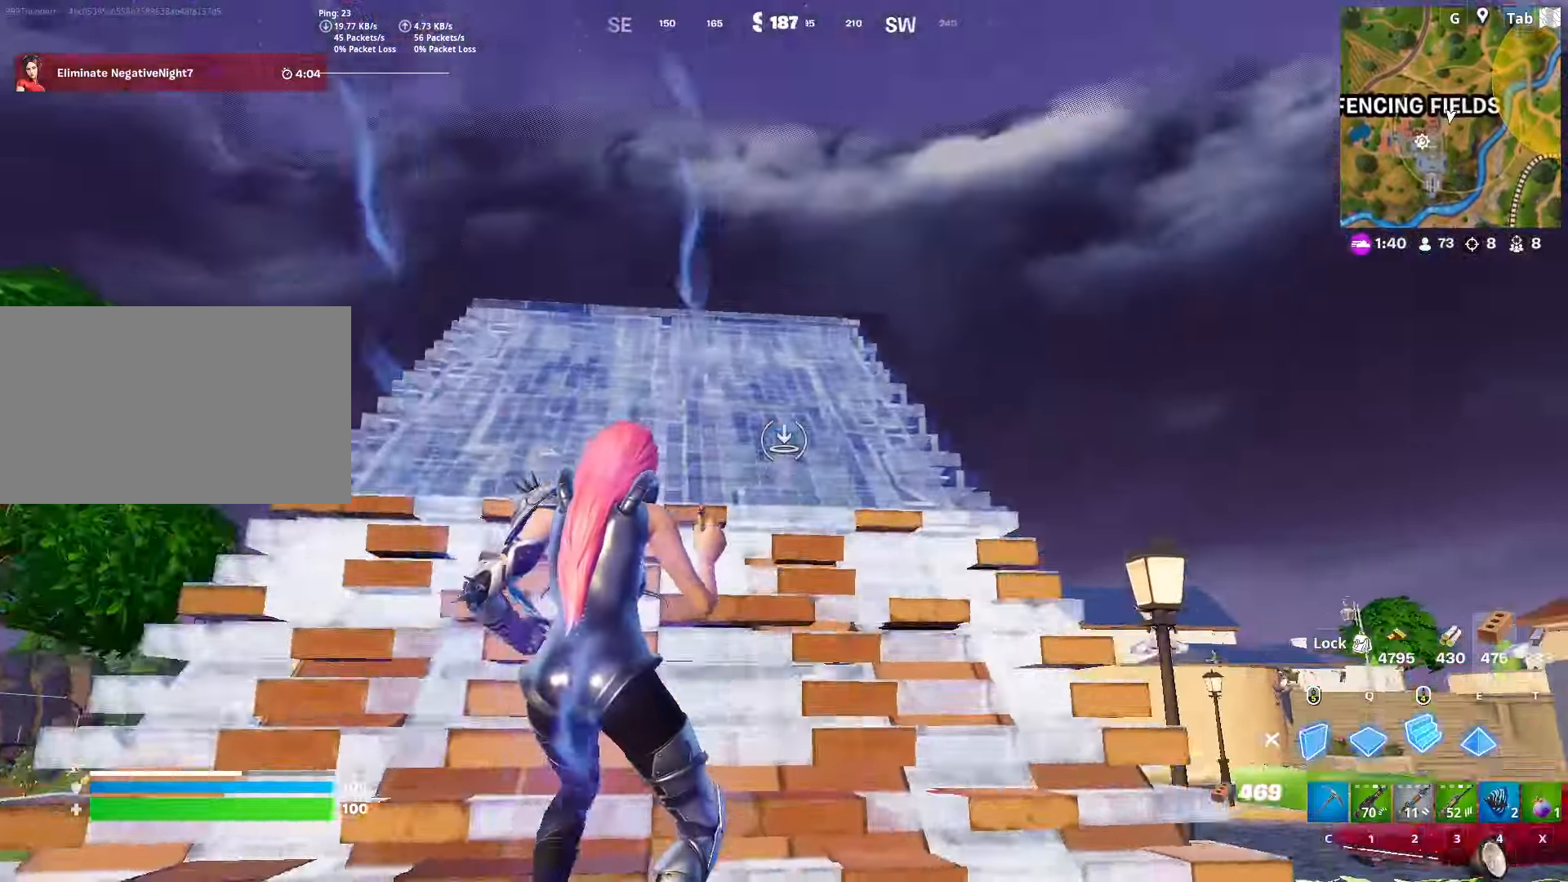
{"keys": ["w"], "mouse": [], "mouse_move": "down", "events": [[84, "mouse_left", "down"], [134, "d", "down"], [134, "mouse_right", "down"], [184, "mouse_left", "up"], [217, "mouse_right", "up"], [267, "mouse_right", "down"], [367, "d", "up"], [417, "mouse_right", "up"]]}
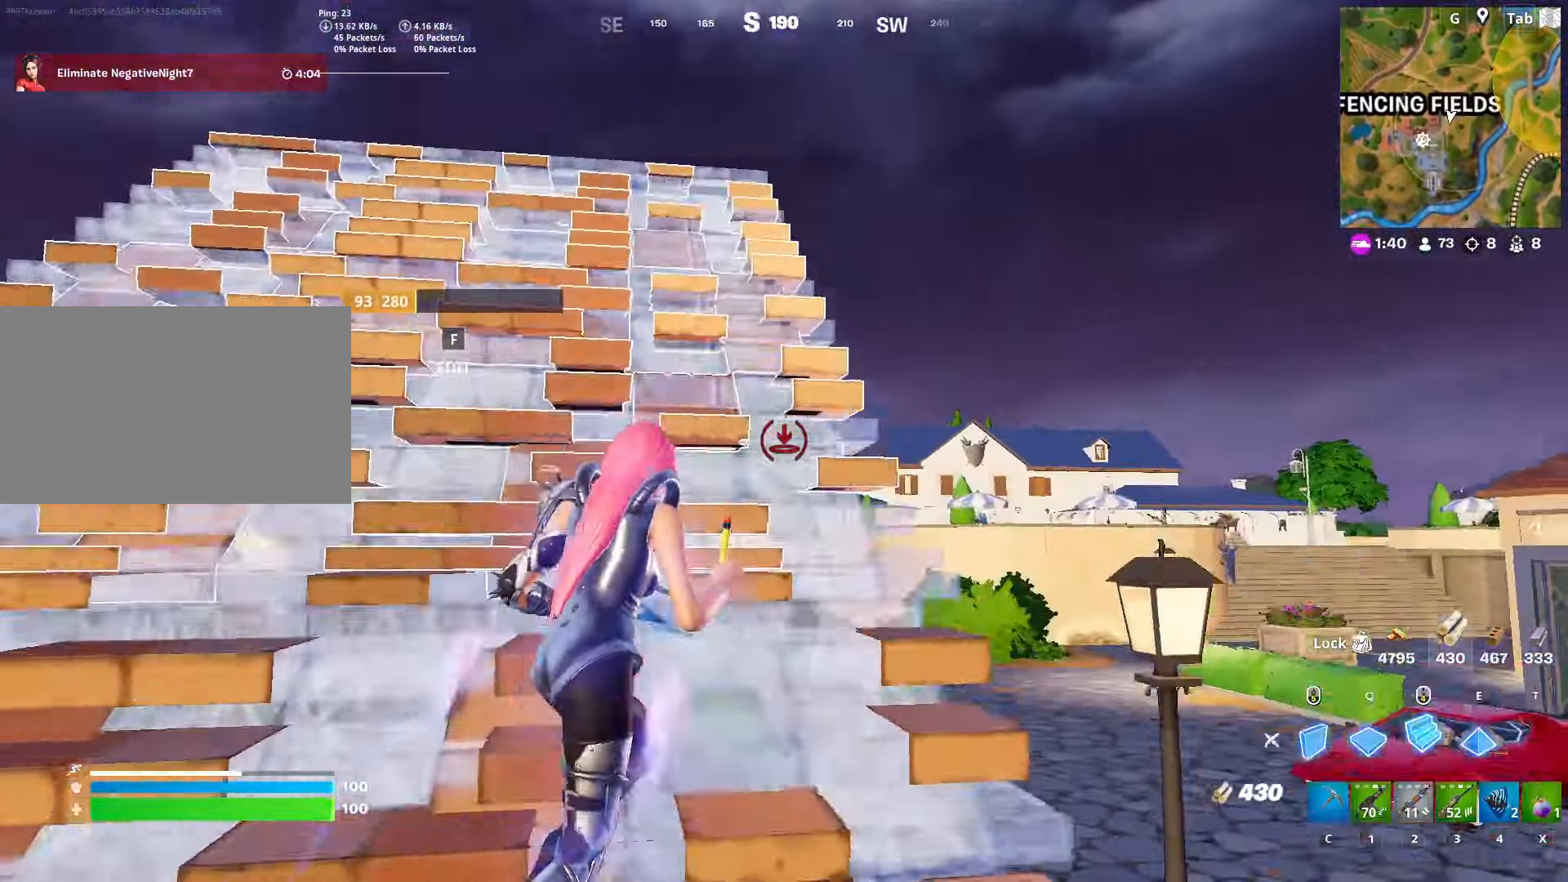
{"keys": ["a", "w"], "mouse": [], "mouse_move": "down-right", "events": [[100, "3", "down"], [233, "3", "up"], [467, "a", "down"]]}
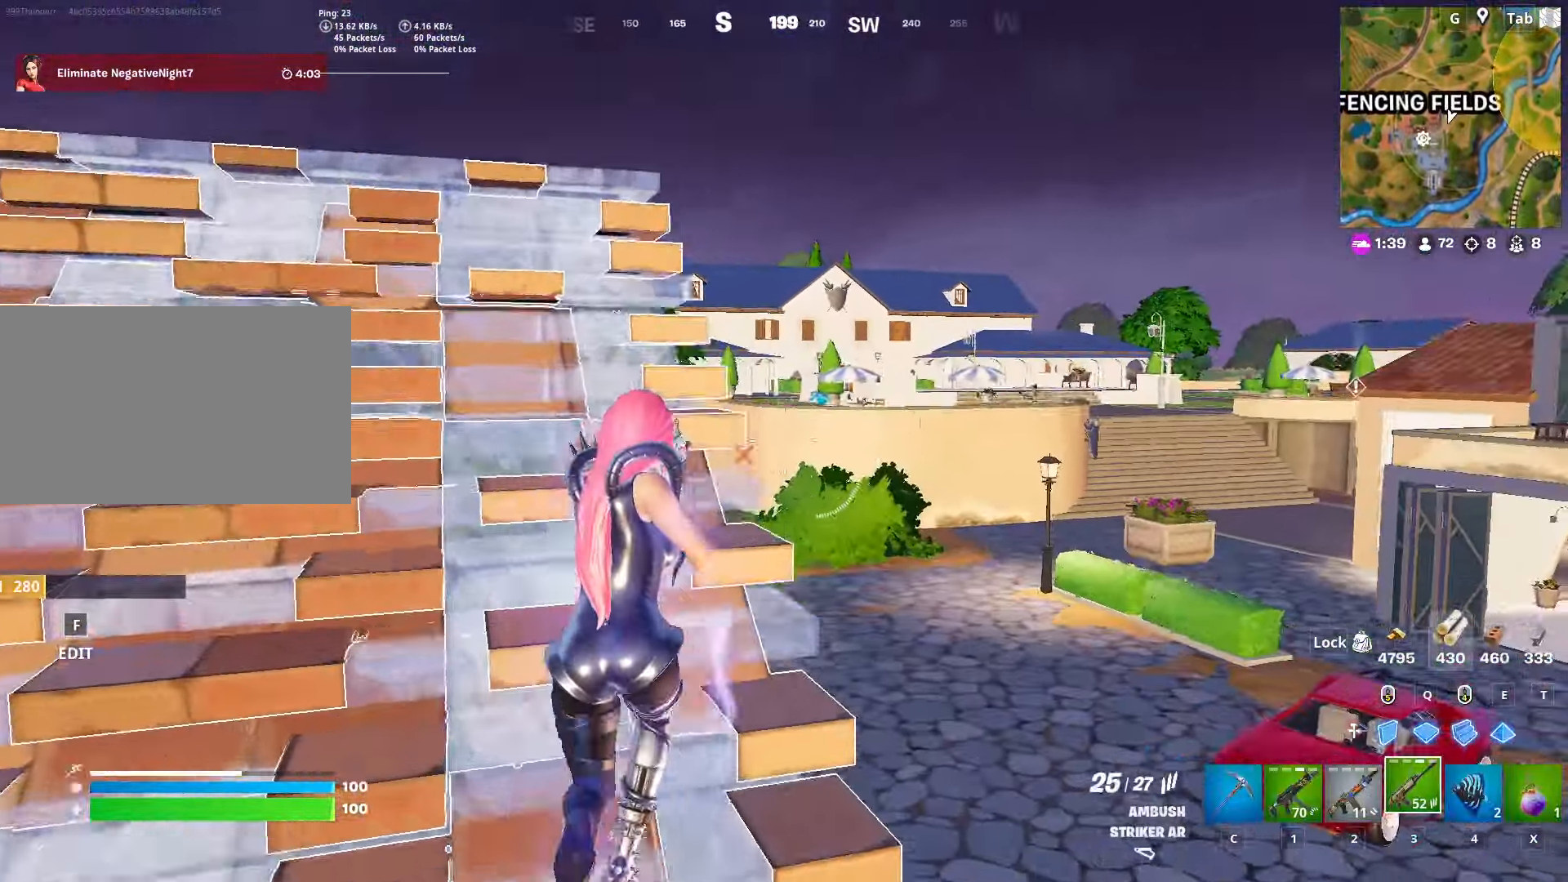
{"keys": ["d", "shift"], "mouse": ["right"], "mouse_move": "left", "events": [[117, "a", "up"], [167, "d", "down"], [301, "d", "up"], [351, "mouse_right", "down"], [401, "d", "down"], [451, "w", "up"], [484, "shift", "down"]]}
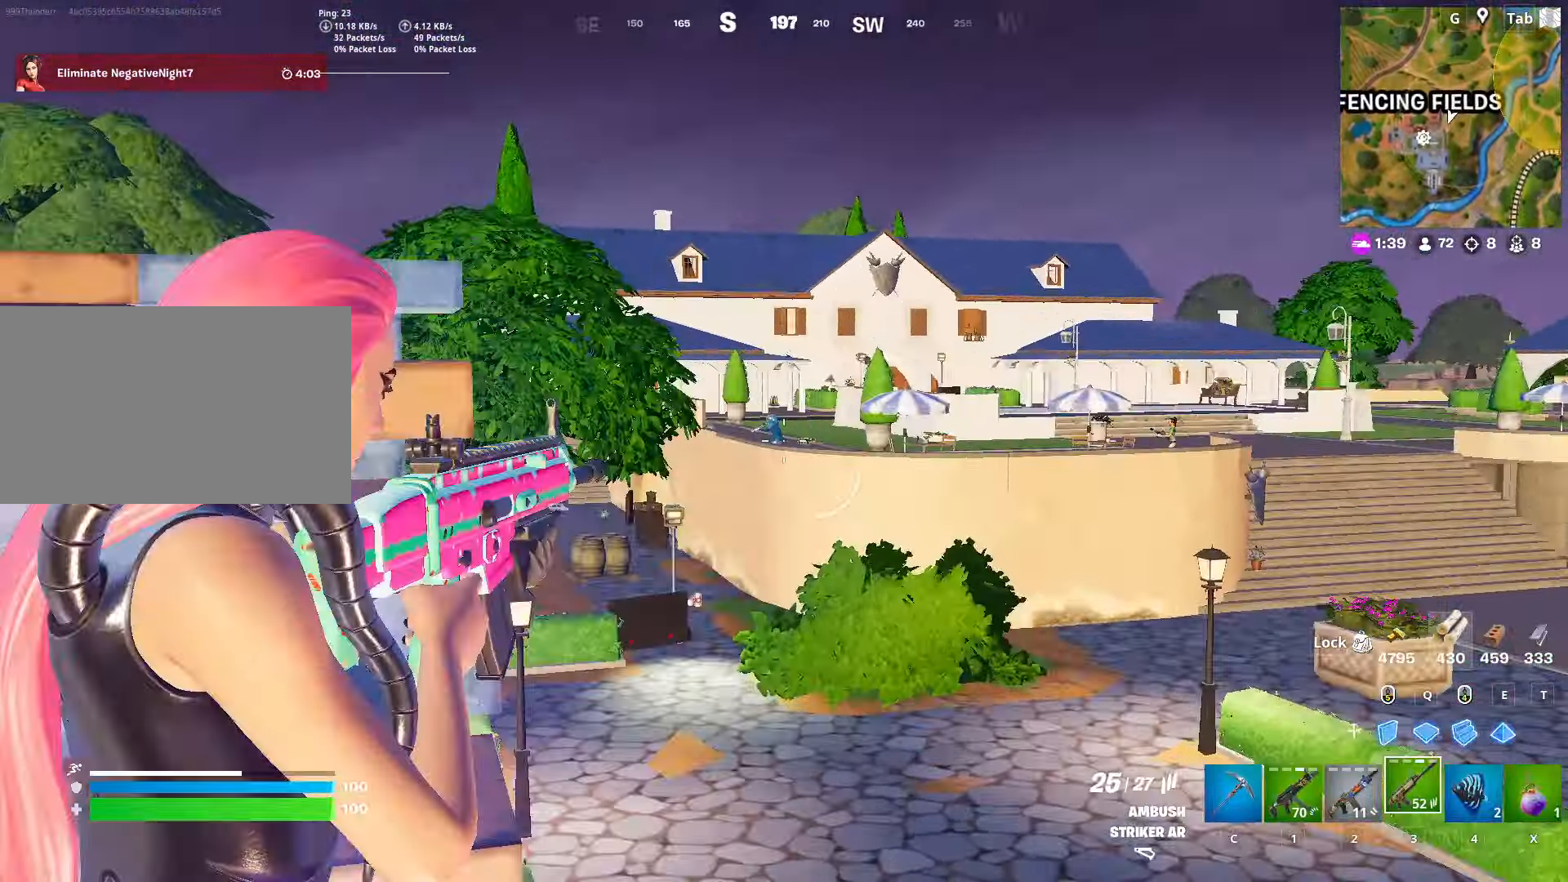
{"keys": [], "mouse": ["right"], "mouse_move": "up-right", "events": [[83, "d", "up"], [133, "shift", "up"]]}
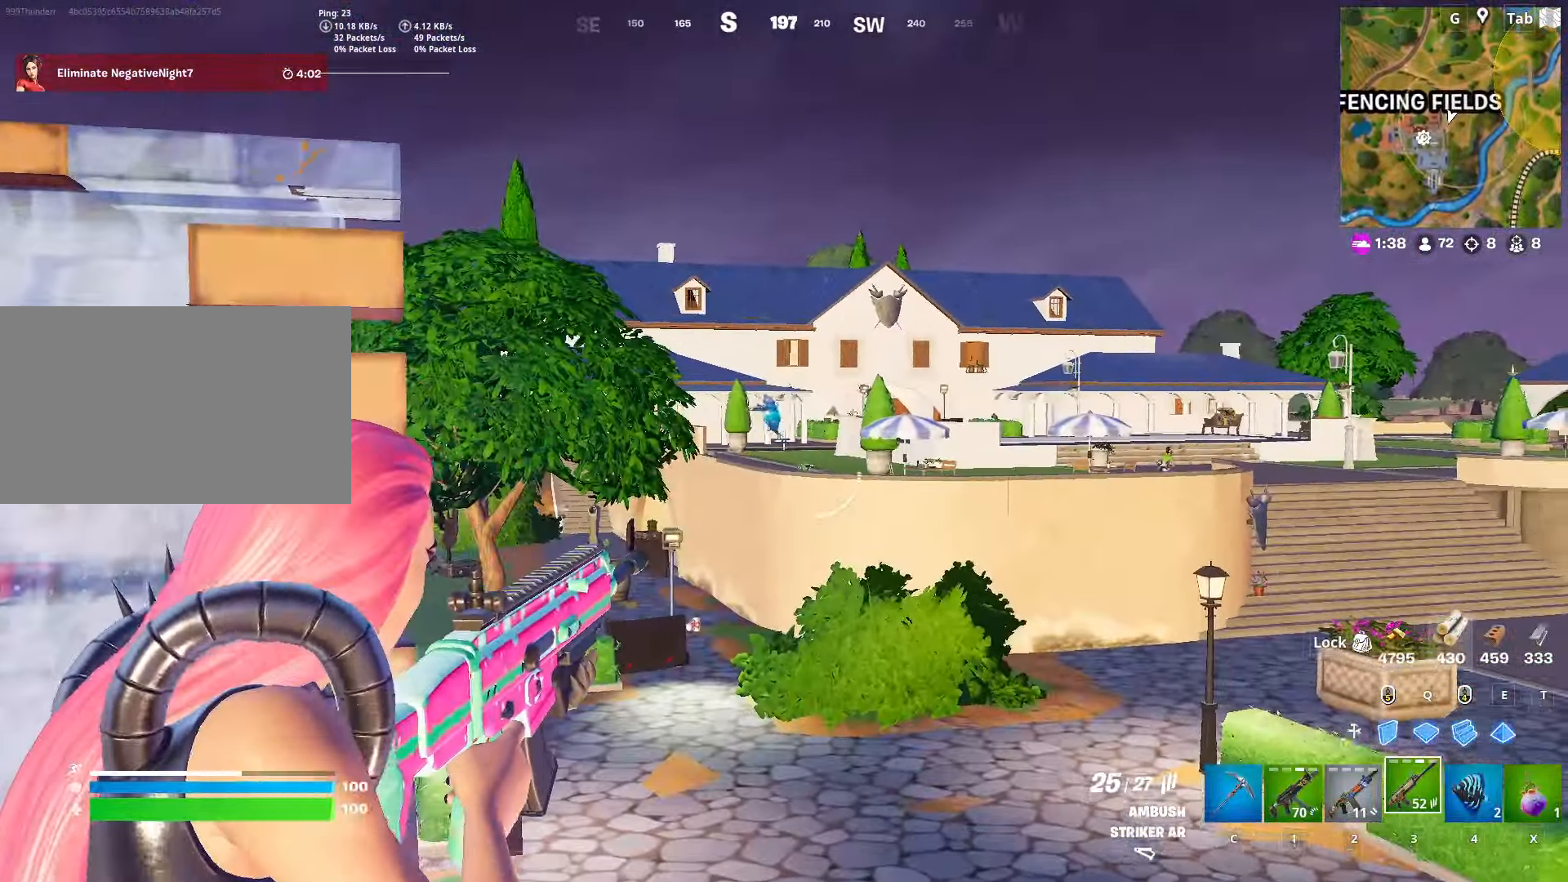
{"keys": [], "mouse": ["left", "right"], "mouse_move": "right", "events": [[50, "mouse_left", "down"]]}
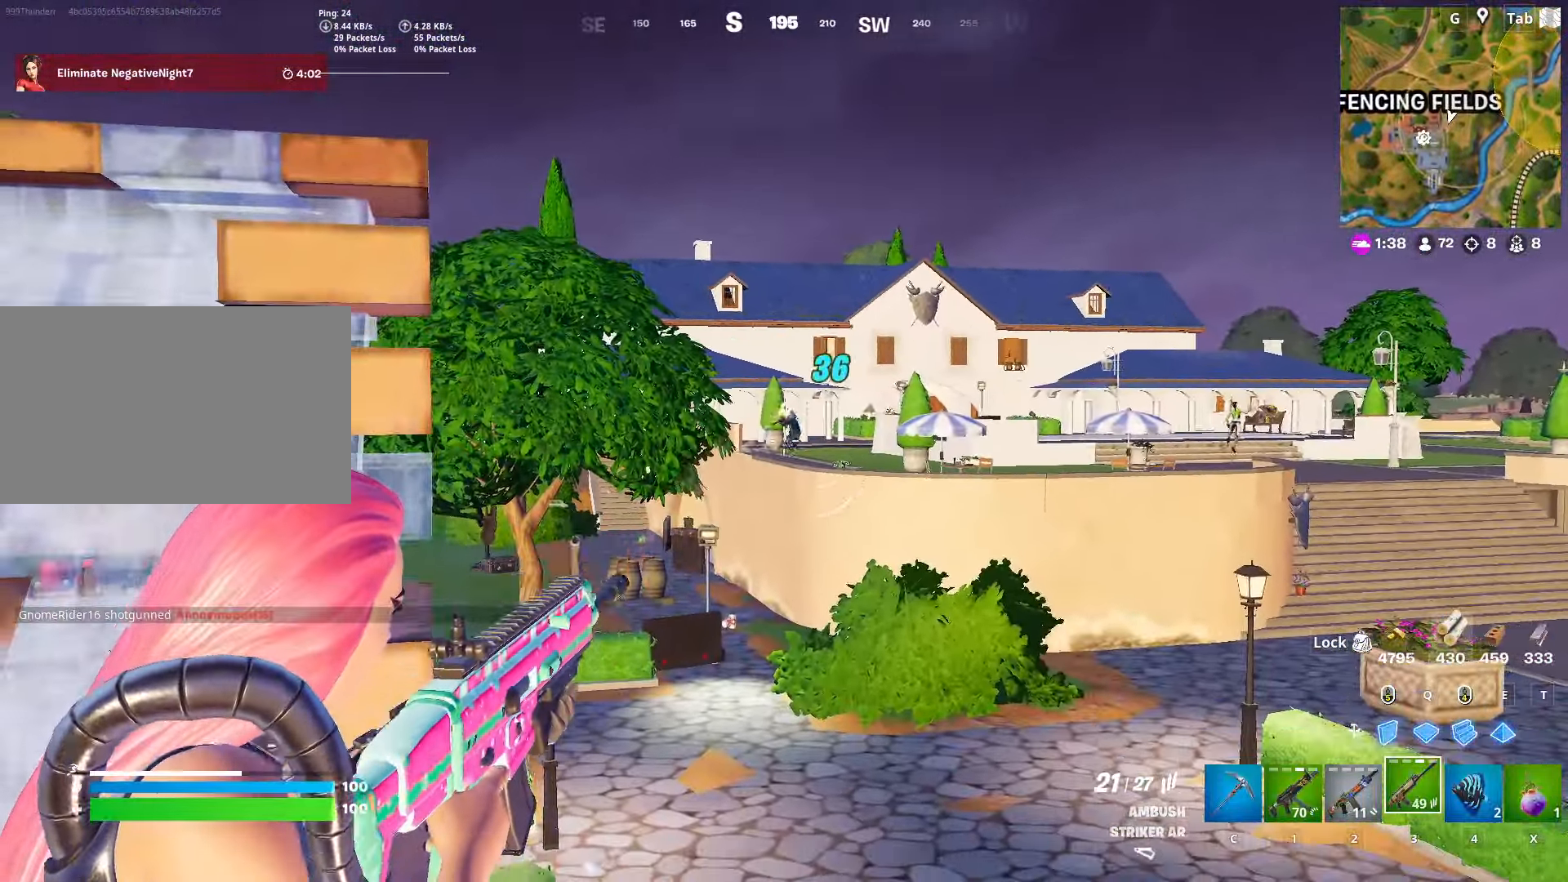
{"keys": [], "mouse": ["left", "right"], "mouse_move": "down", "events": []}
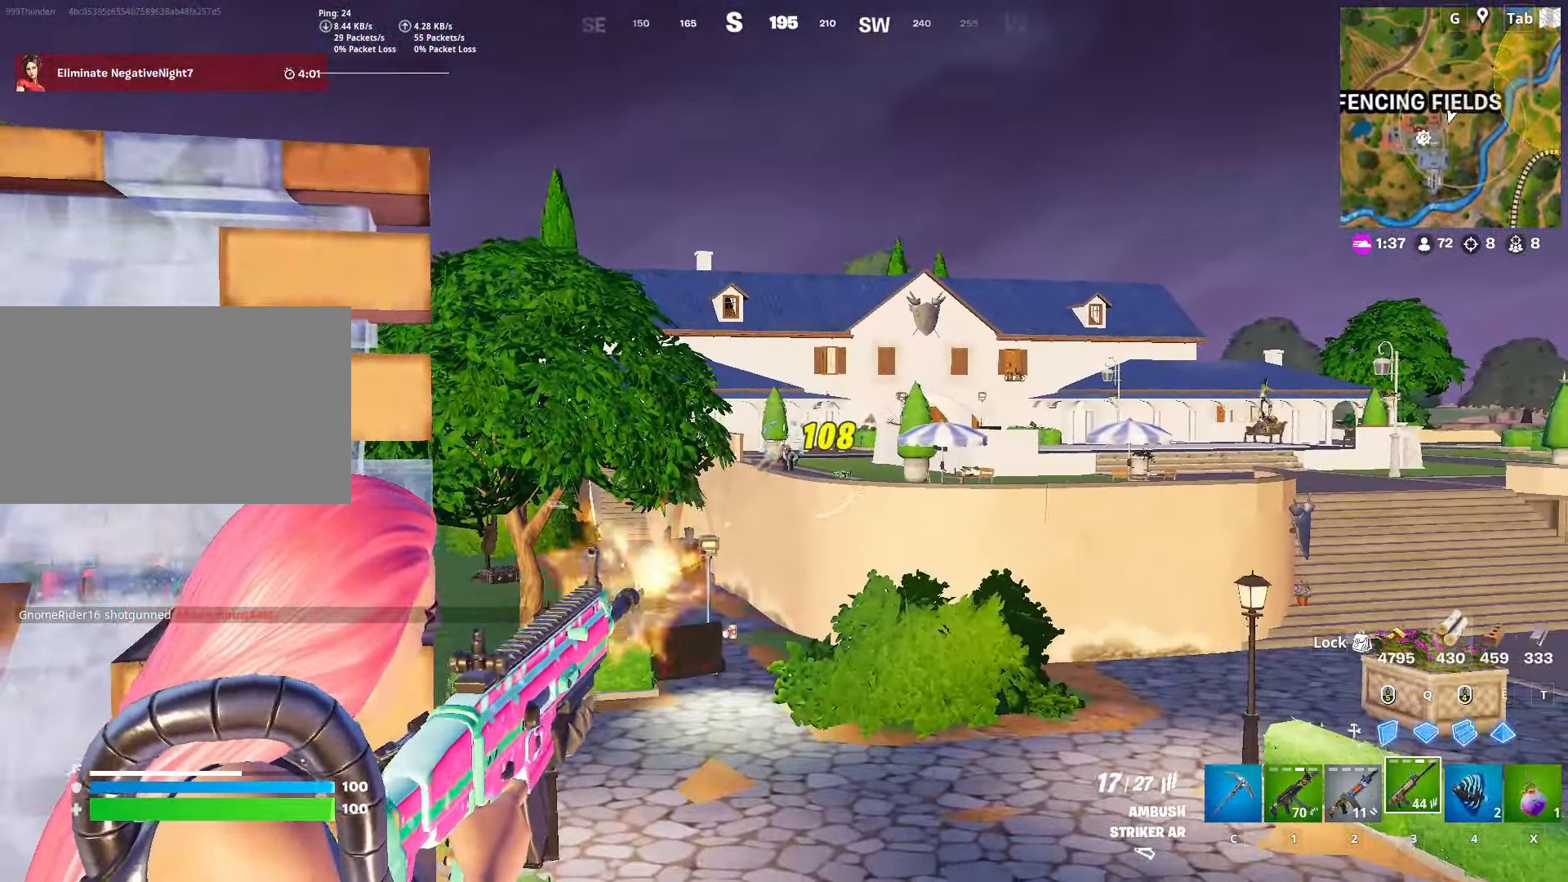
{"keys": [], "mouse": ["left", "right"], "mouse_move": "left", "events": [[84, "s", "down"], [218, "s", "up"], [318, "s", "down"], [368, "s", "up"]]}
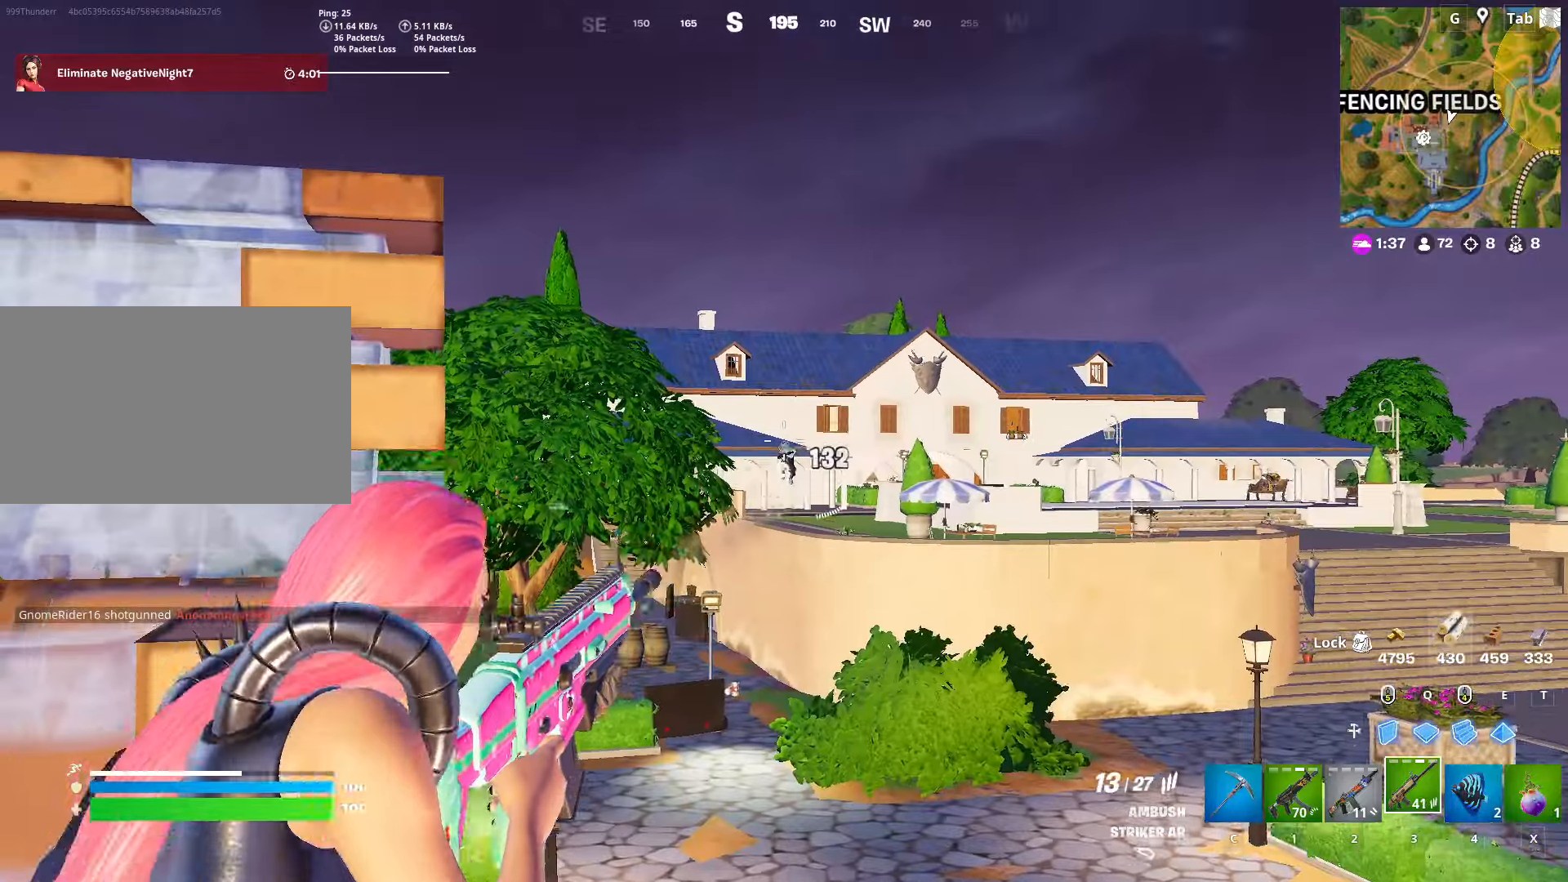
{"keys": ["a"], "mouse": [], "mouse_move": "still", "events": [[334, "a", "down"], [334, "s", "down"], [384, "mouse_left", "up"], [384, "mouse_right", "up"], [417, "s", "up"]]}
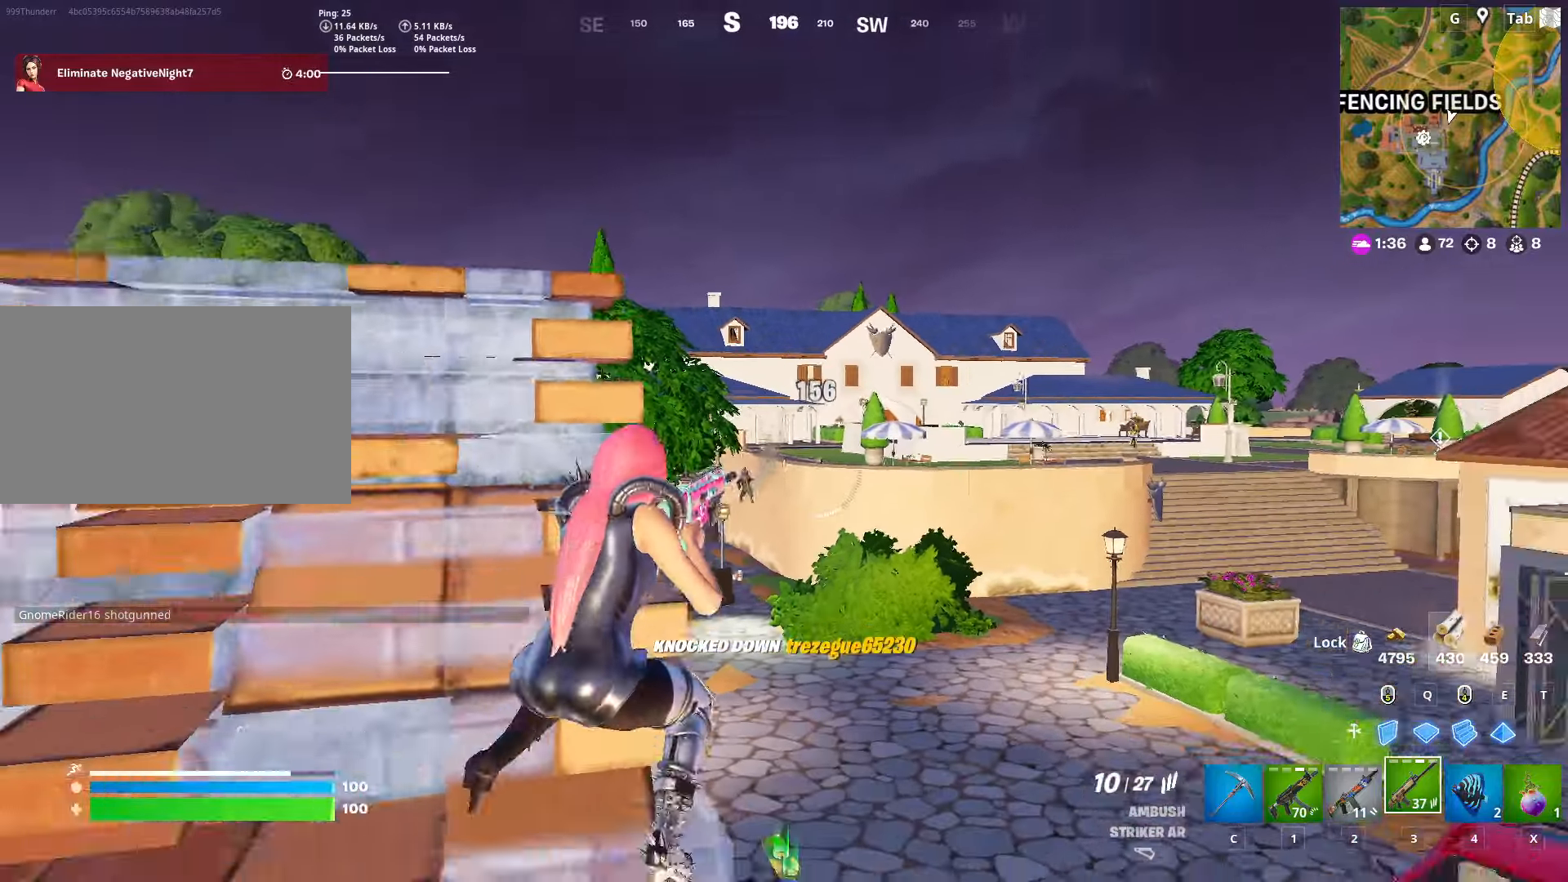
{"keys": ["w"], "mouse": [], "mouse_move": "right", "events": [[67, "space", "down"], [117, "w", "down"], [167, "a", "up"], [250, "ctrl", "down"], [250, "space", "up"], [484, "ctrl", "up"]]}
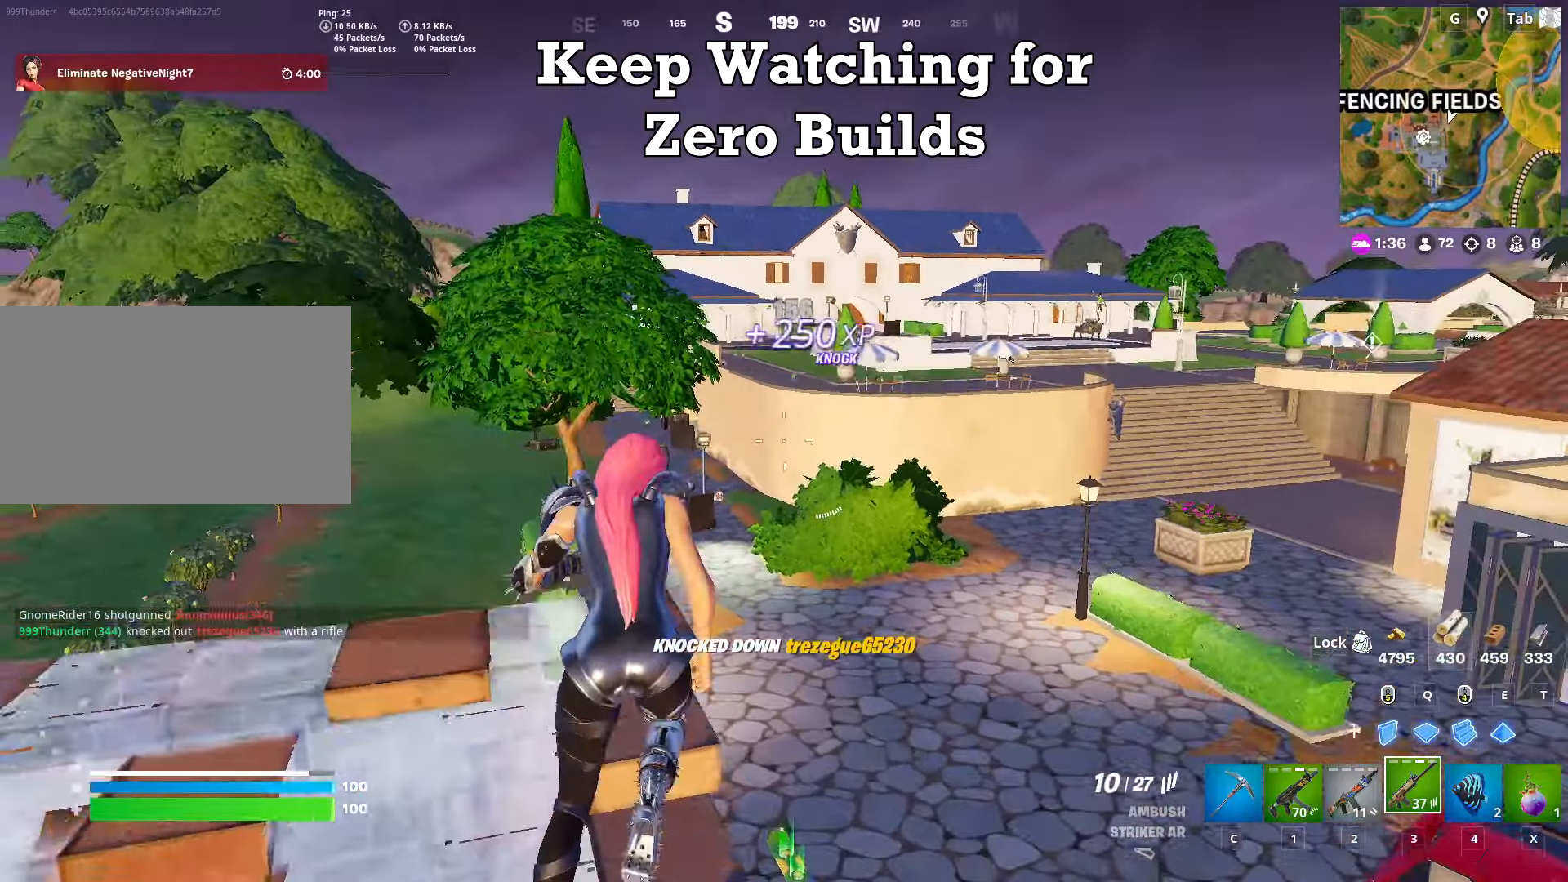
{"keys": ["w"], "mouse": [], "mouse_move": "still", "events": [[84, "space", "down"], [367, "space", "up"]]}
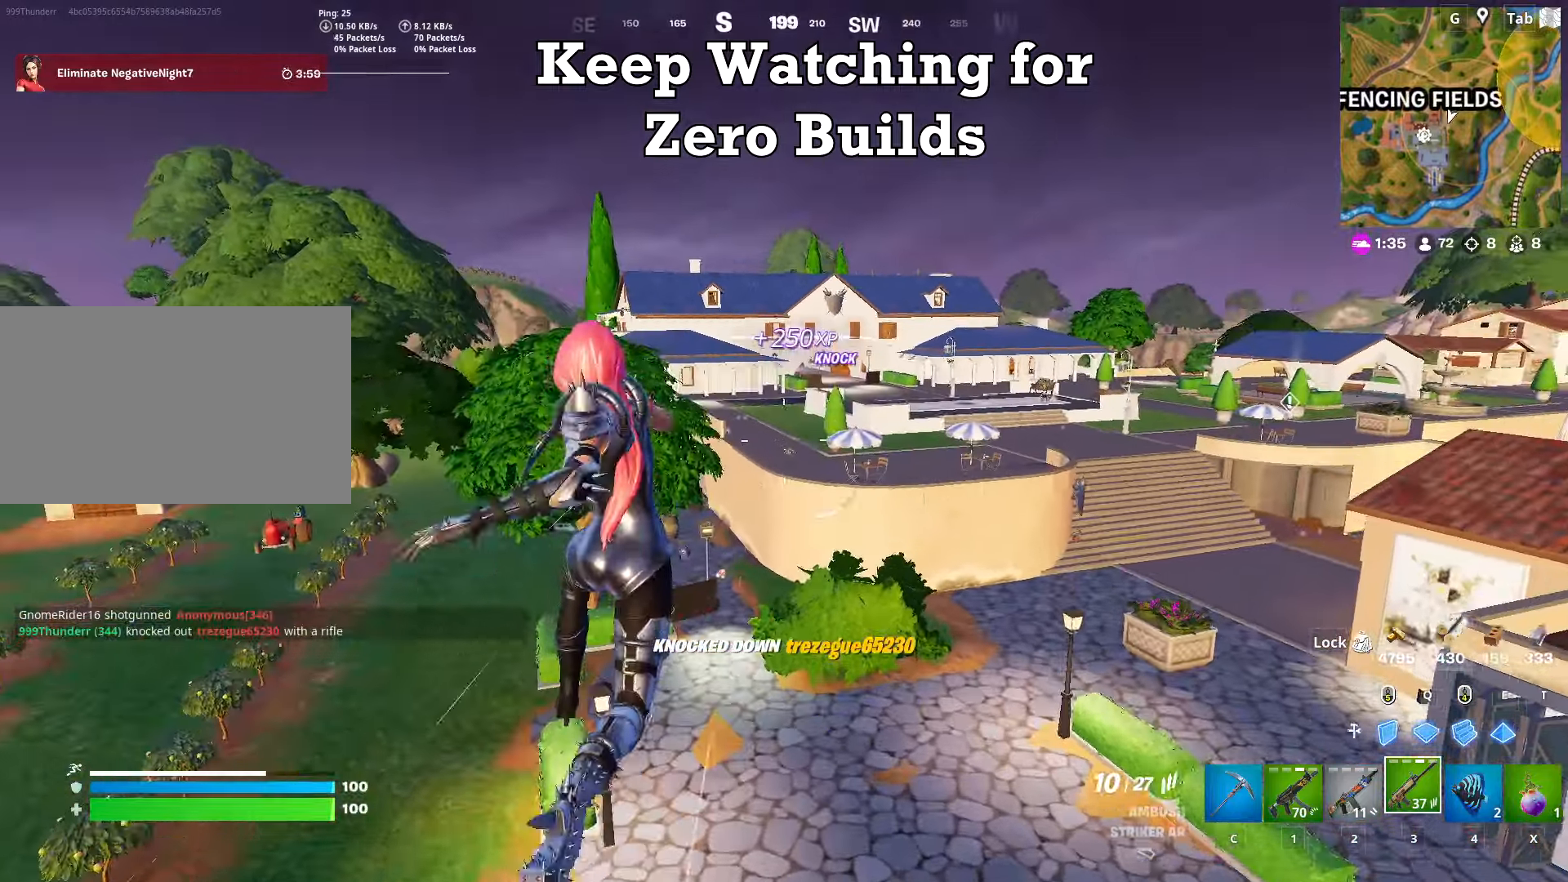
{"keys": ["d", "w"], "mouse": [], "mouse_move": "still", "events": [[183, "a", "down"], [333, "a", "up"], [500, "d", "down"]]}
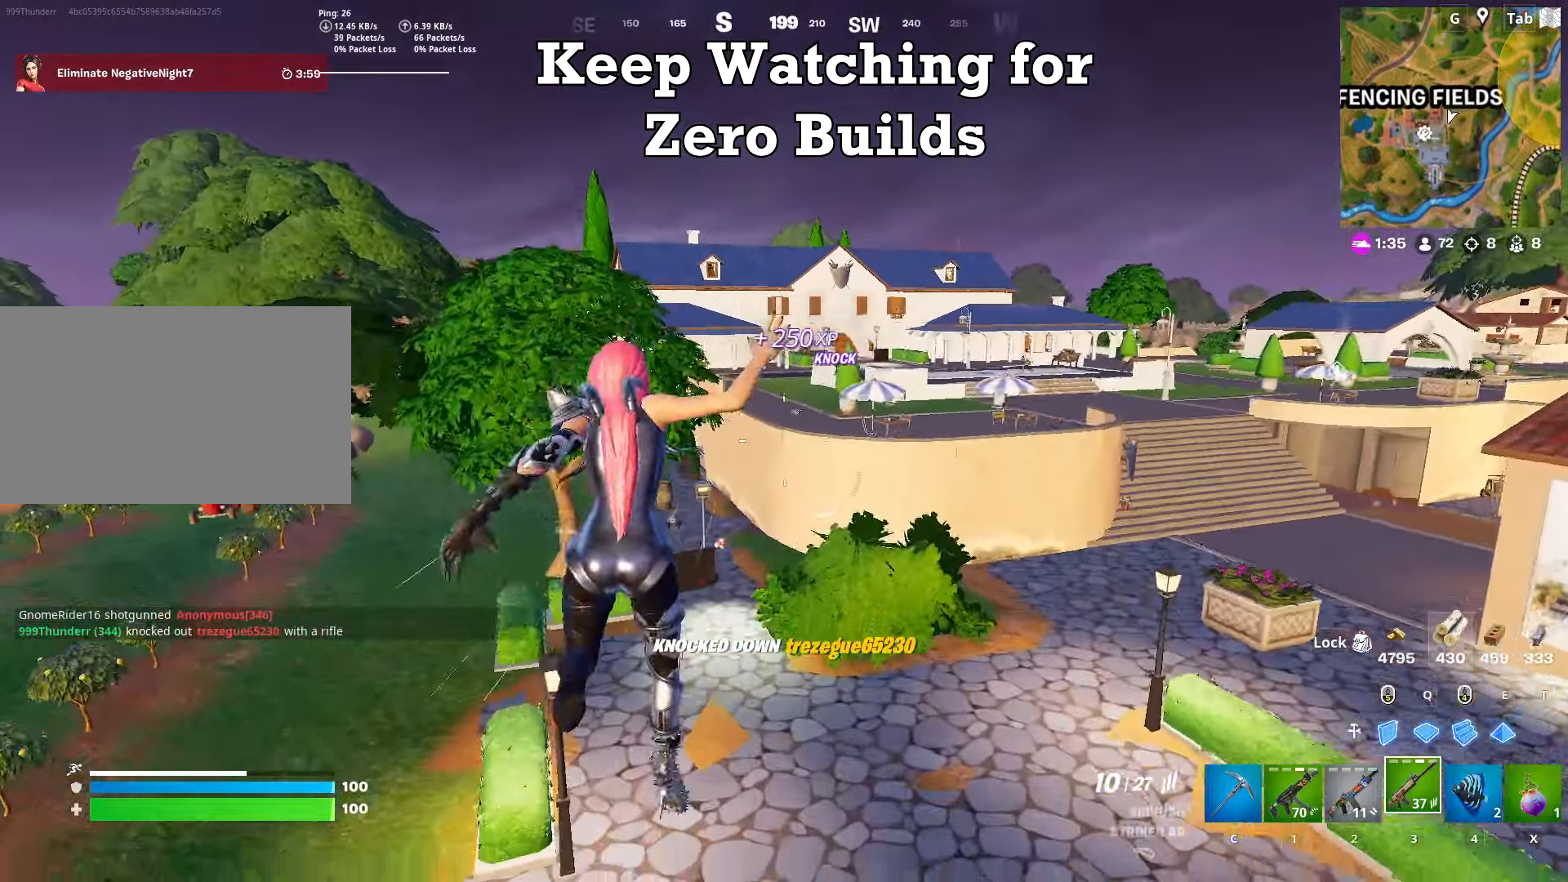
{"keys": ["shift", "w"], "mouse": [], "mouse_move": "still", "events": [[150, "d", "up"], [234, "x", "down"], [384, "shift", "down"], [384, "x", "up"]]}
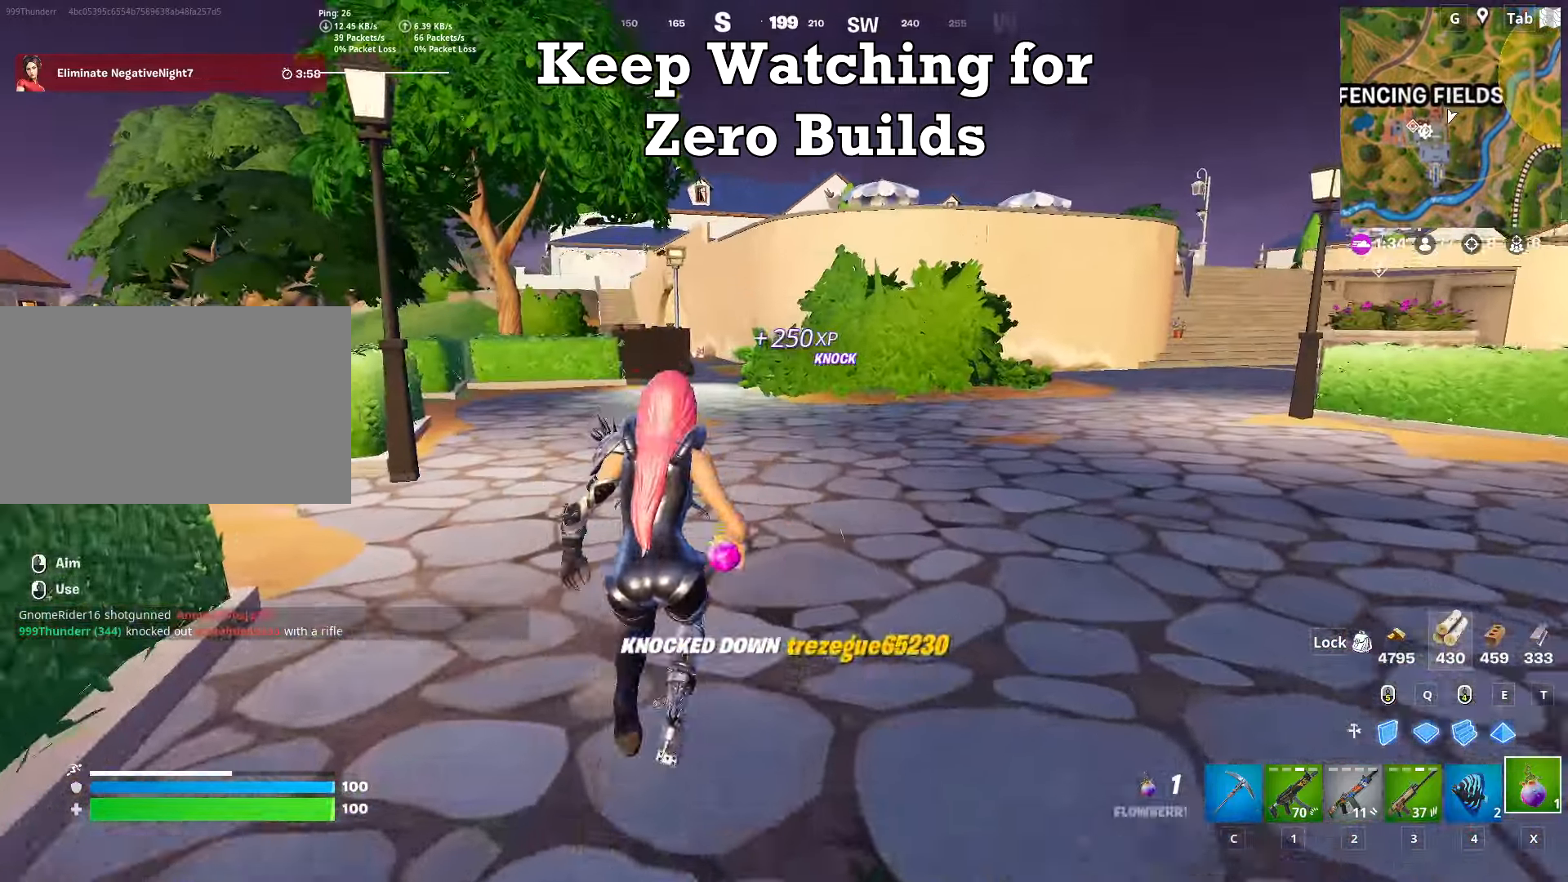
{"keys": ["d", "w"], "mouse": [], "mouse_move": "still", "events": [[16, "d", "down"], [250, "space", "down"], [300, "shift", "up"], [450, "space", "up"]]}
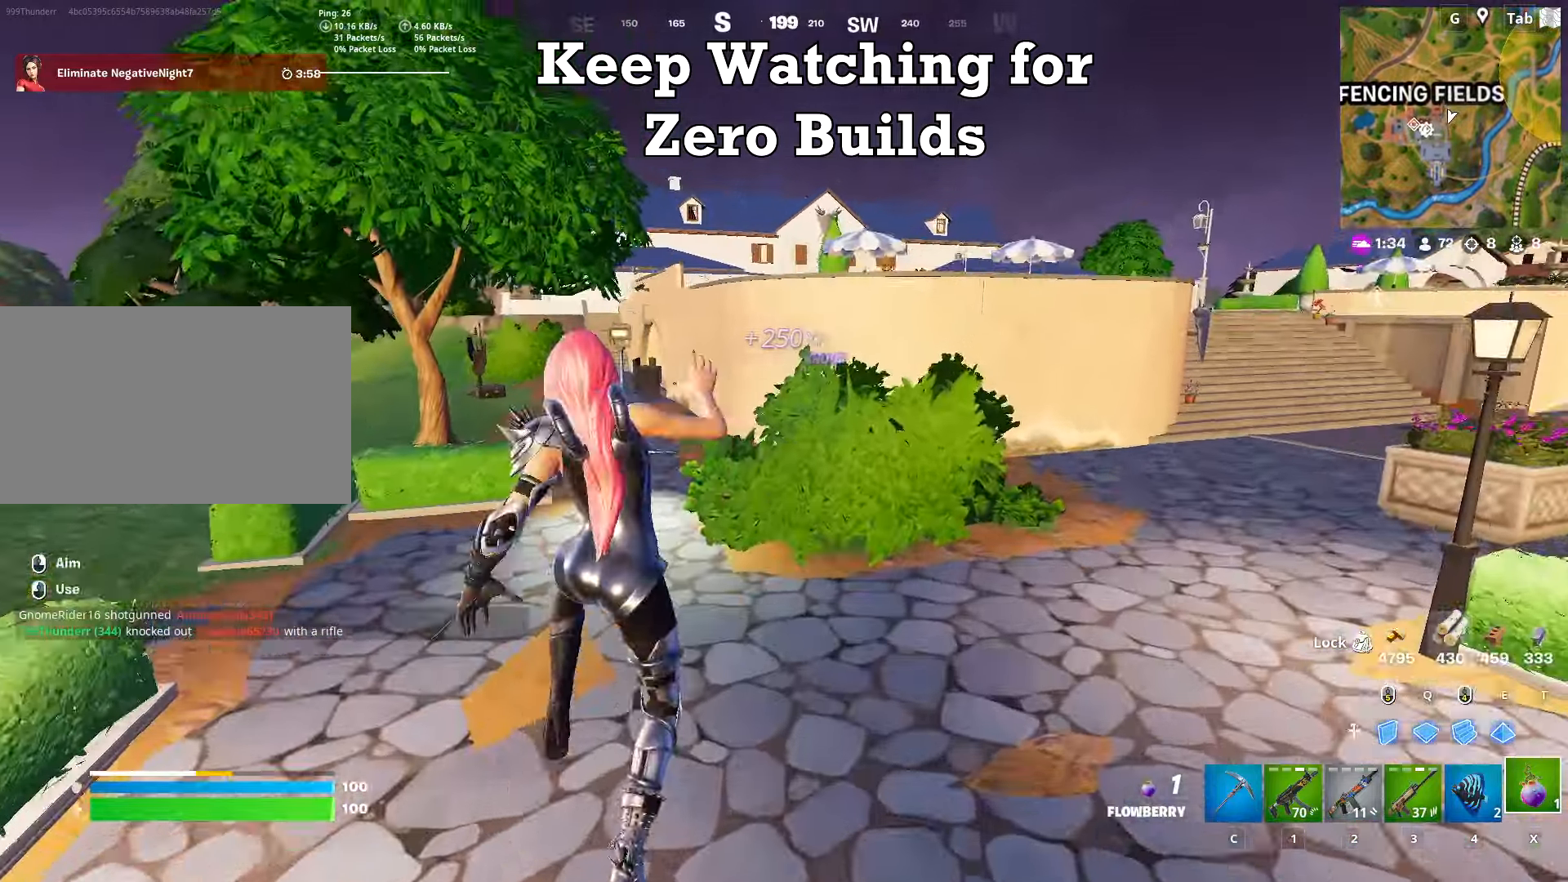
{"keys": ["w"], "mouse": [], "mouse_move": "still", "events": [[184, "2", "down"], [184, "d", "up"], [267, "2", "up"]]}
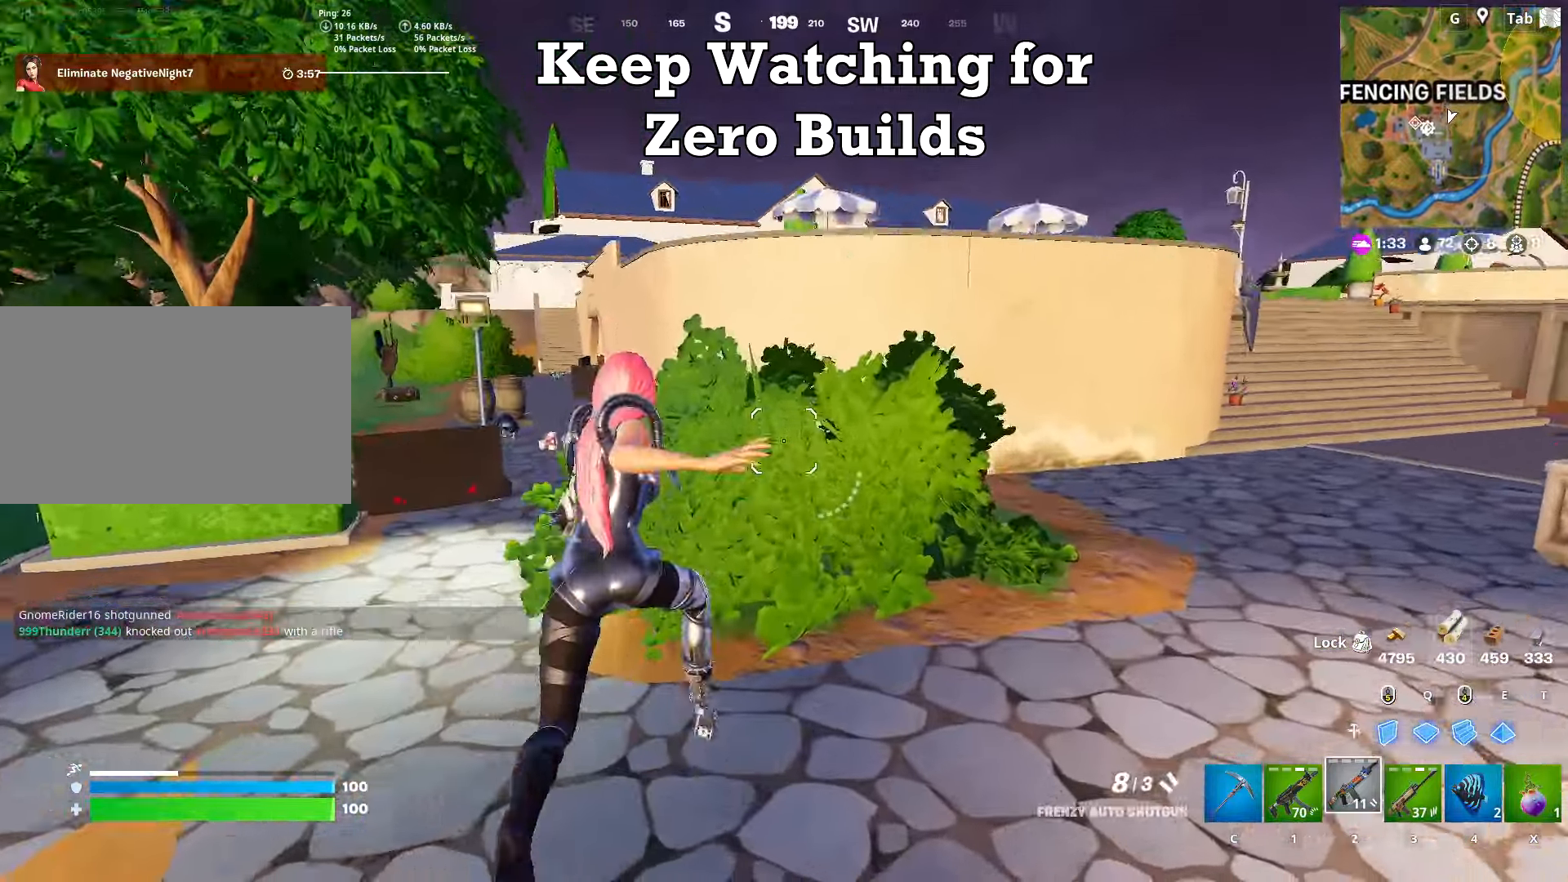
{"keys": ["space", "w"], "mouse": ["left"], "mouse_move": "still", "events": [[333, "space", "down"], [434, "mouse_left", "down"]]}
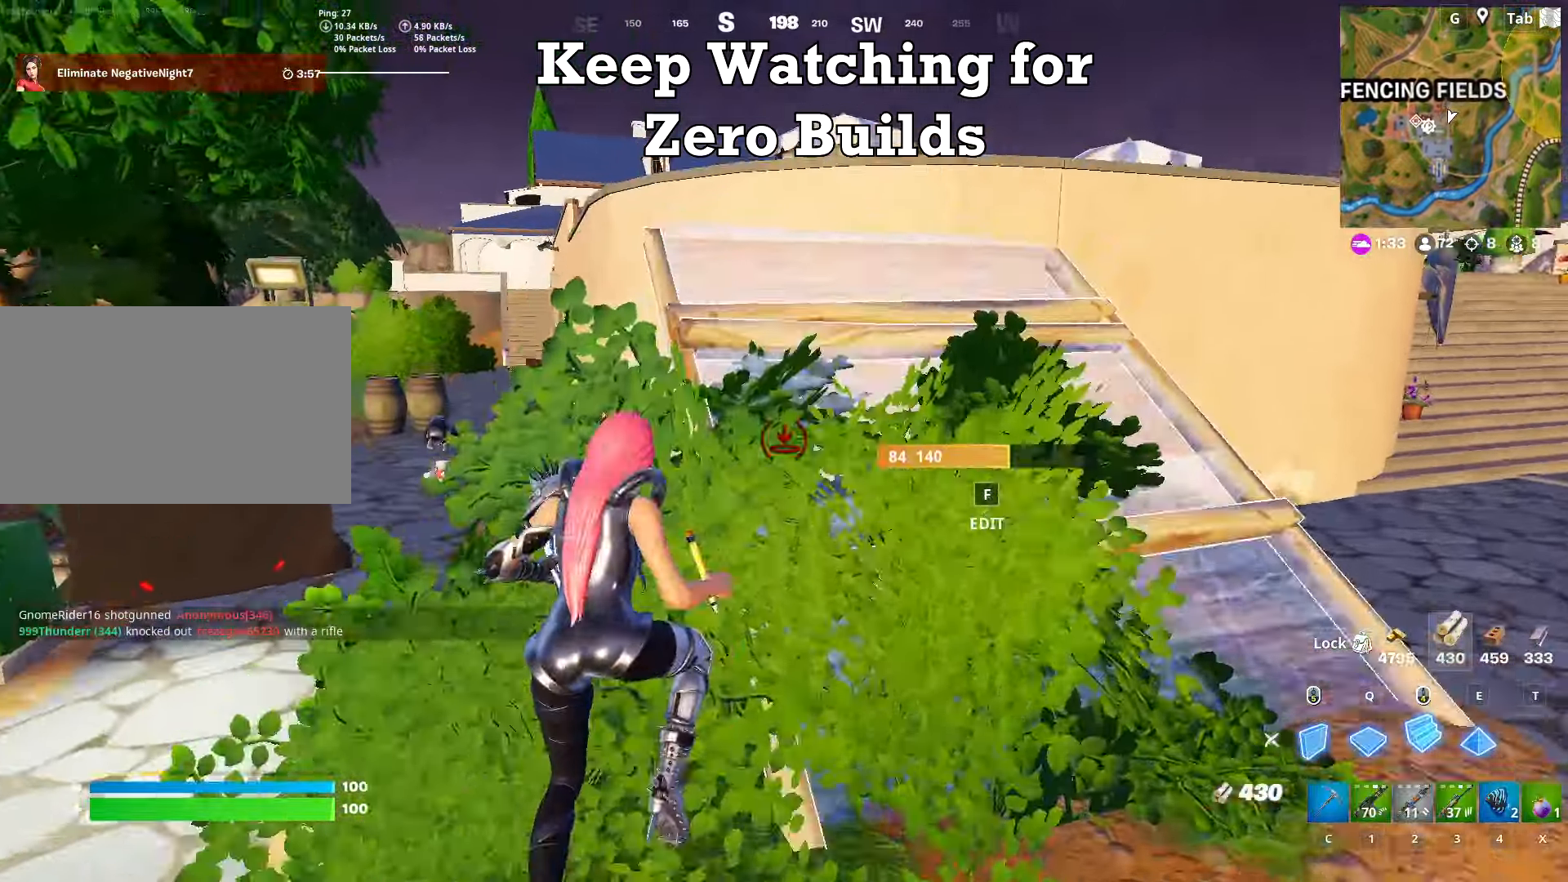
{"keys": ["w"], "mouse": [], "mouse_move": "down", "events": [[67, "space", "up"], [117, "mouse_left", "up"], [251, "c", "down"], [351, "mouse_left", "down"], [401, "c", "up"], [434, "mouse_left", "up"]]}
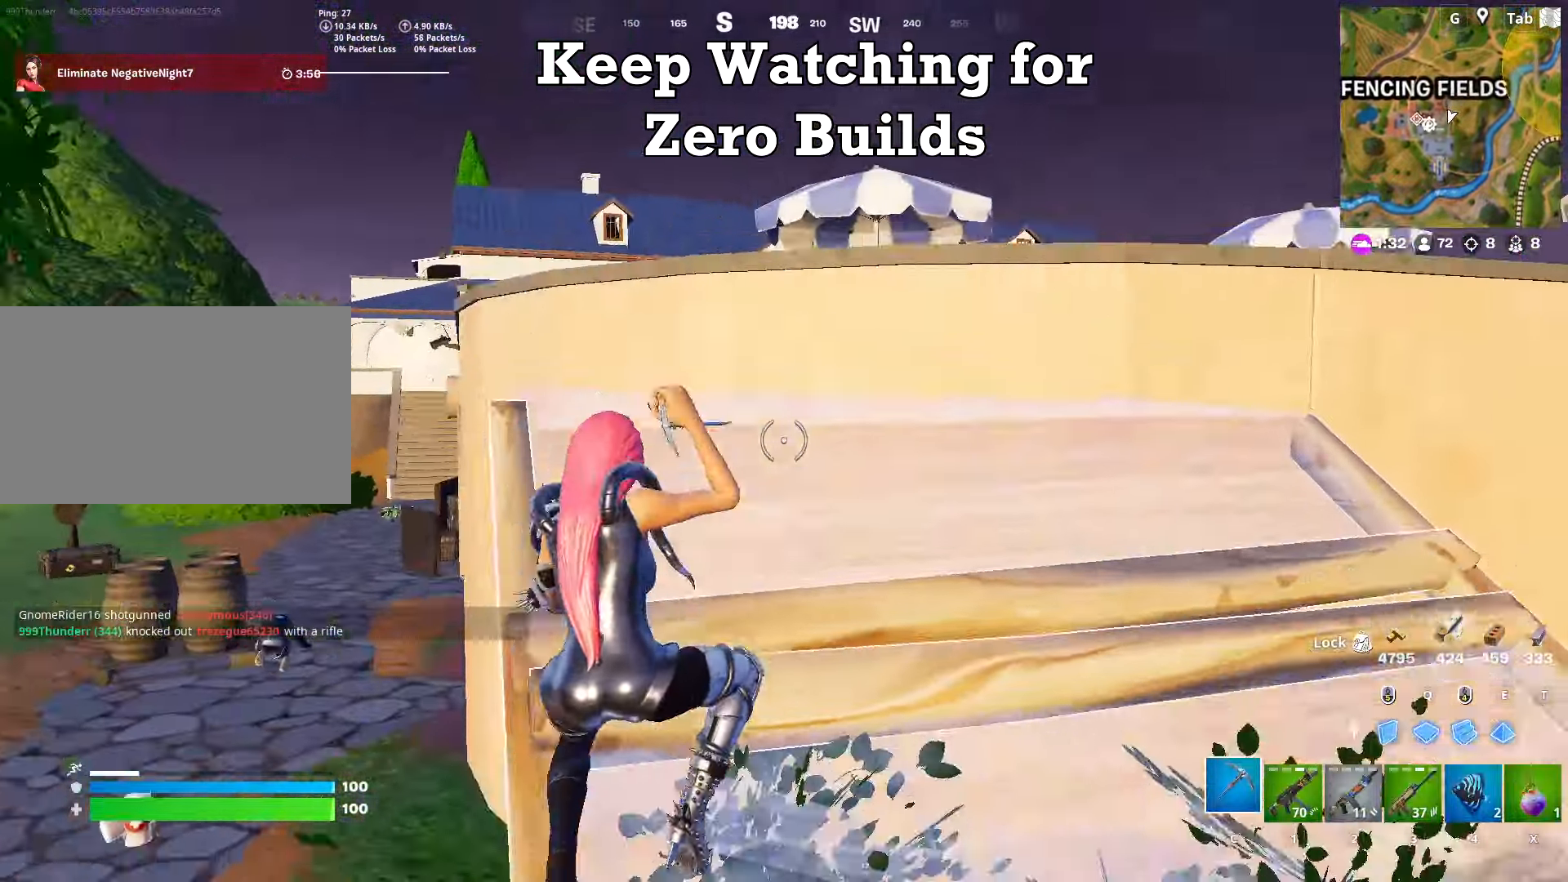
{"keys": ["2", "w"], "mouse": [], "mouse_move": "down", "events": [[133, "2", "down"], [267, "2", "up"], [317, "mouse_left", "down"], [450, "2", "down"], [450, "mouse_left", "up"]]}
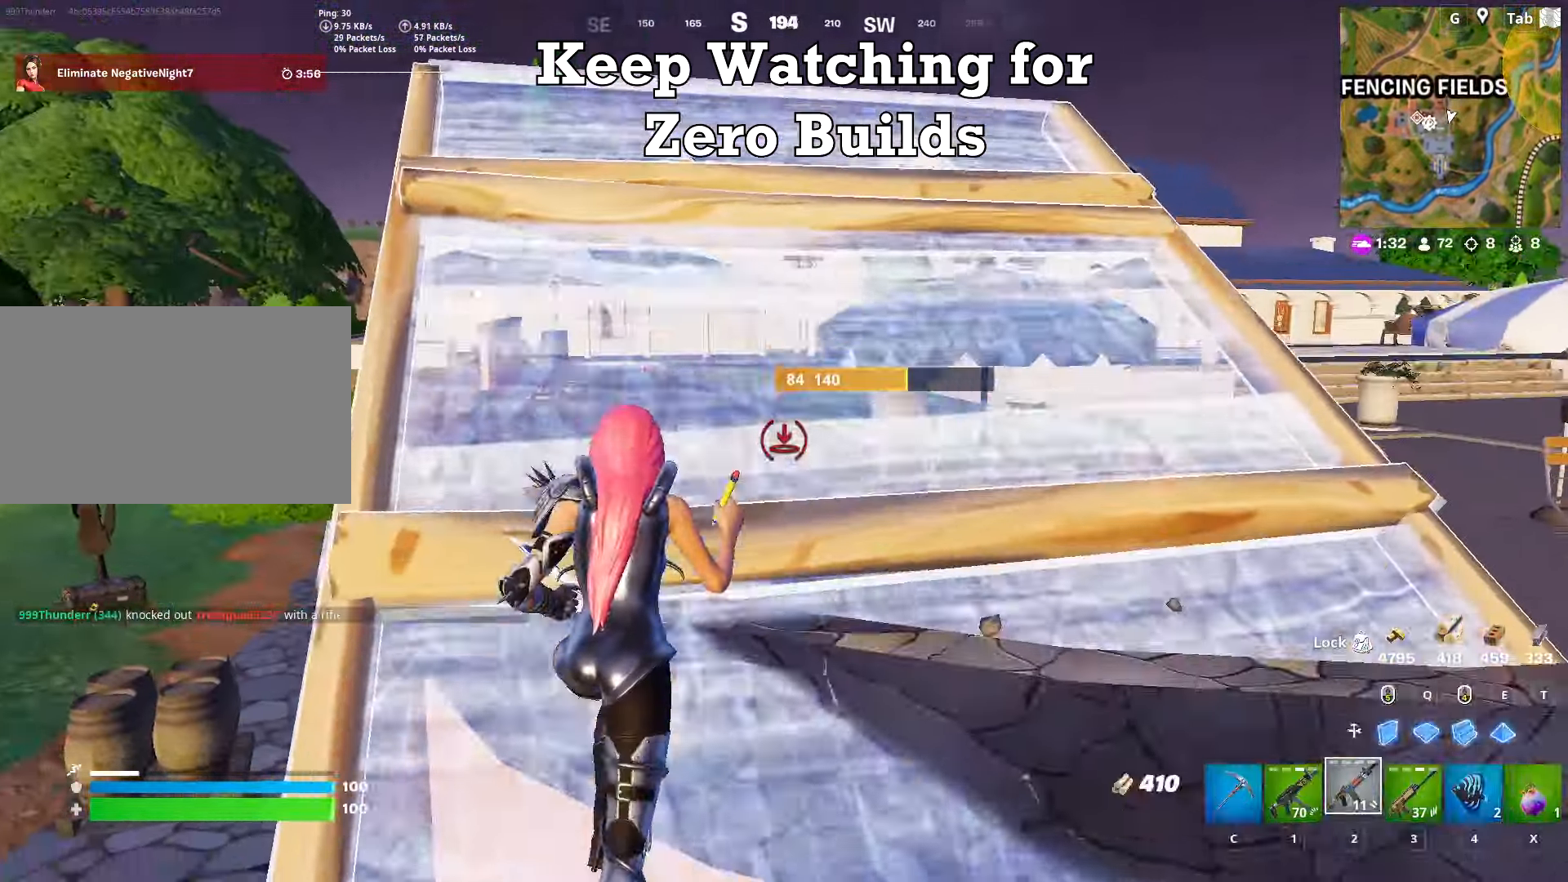
{"keys": ["w"], "mouse": [], "mouse_move": "right", "events": [[100, "2", "up"], [233, "space", "down"], [333, "3", "down"], [467, "3", "up"], [467, "space", "up"]]}
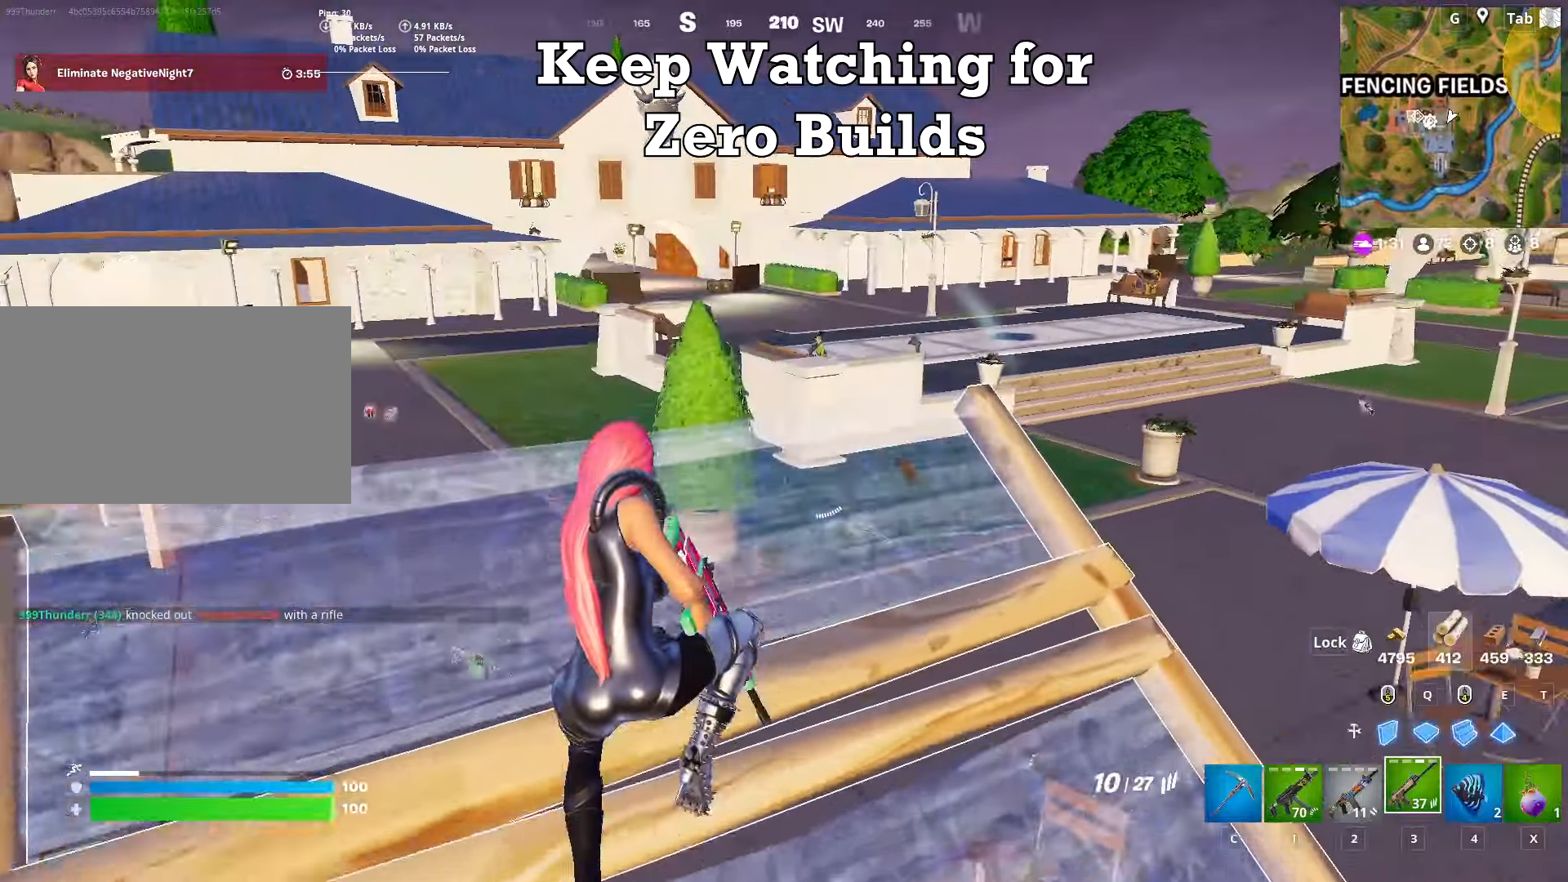
{"keys": ["d", "w"], "mouse": ["left"], "mouse_move": "right", "events": [[67, "d", "down"], [301, "q", "down"], [351, "mouse_left", "down"], [484, "q", "up"]]}
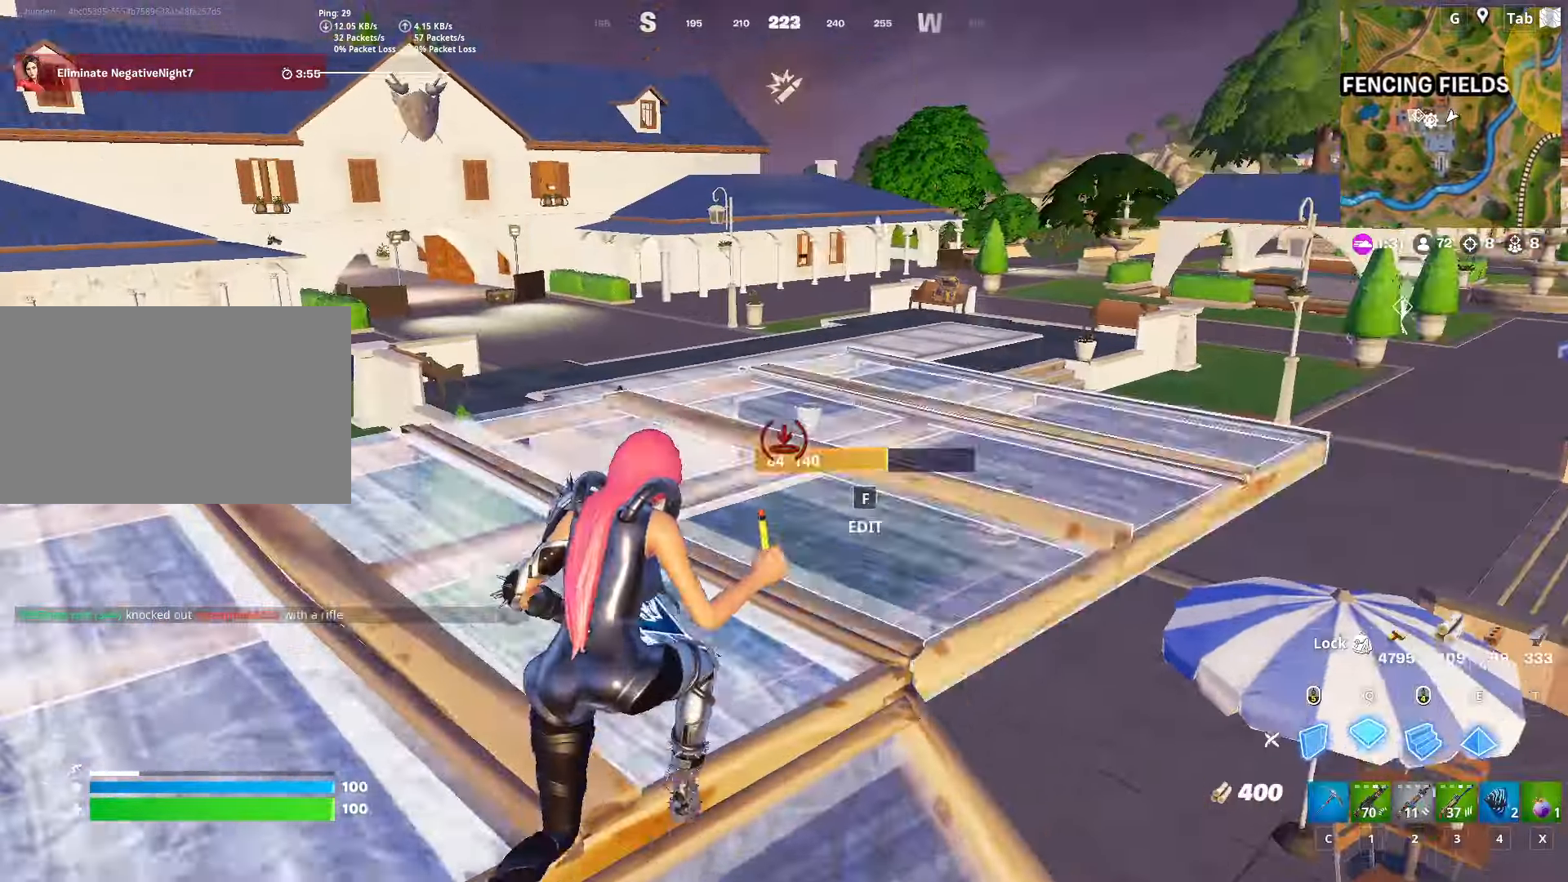
{"keys": ["2", "w"], "mouse": [], "mouse_move": "down-right", "events": [[183, "d", "up"], [217, "space", "down"], [450, "2", "down"], [450, "space", "up"], [484, "mouse_left", "up"]]}
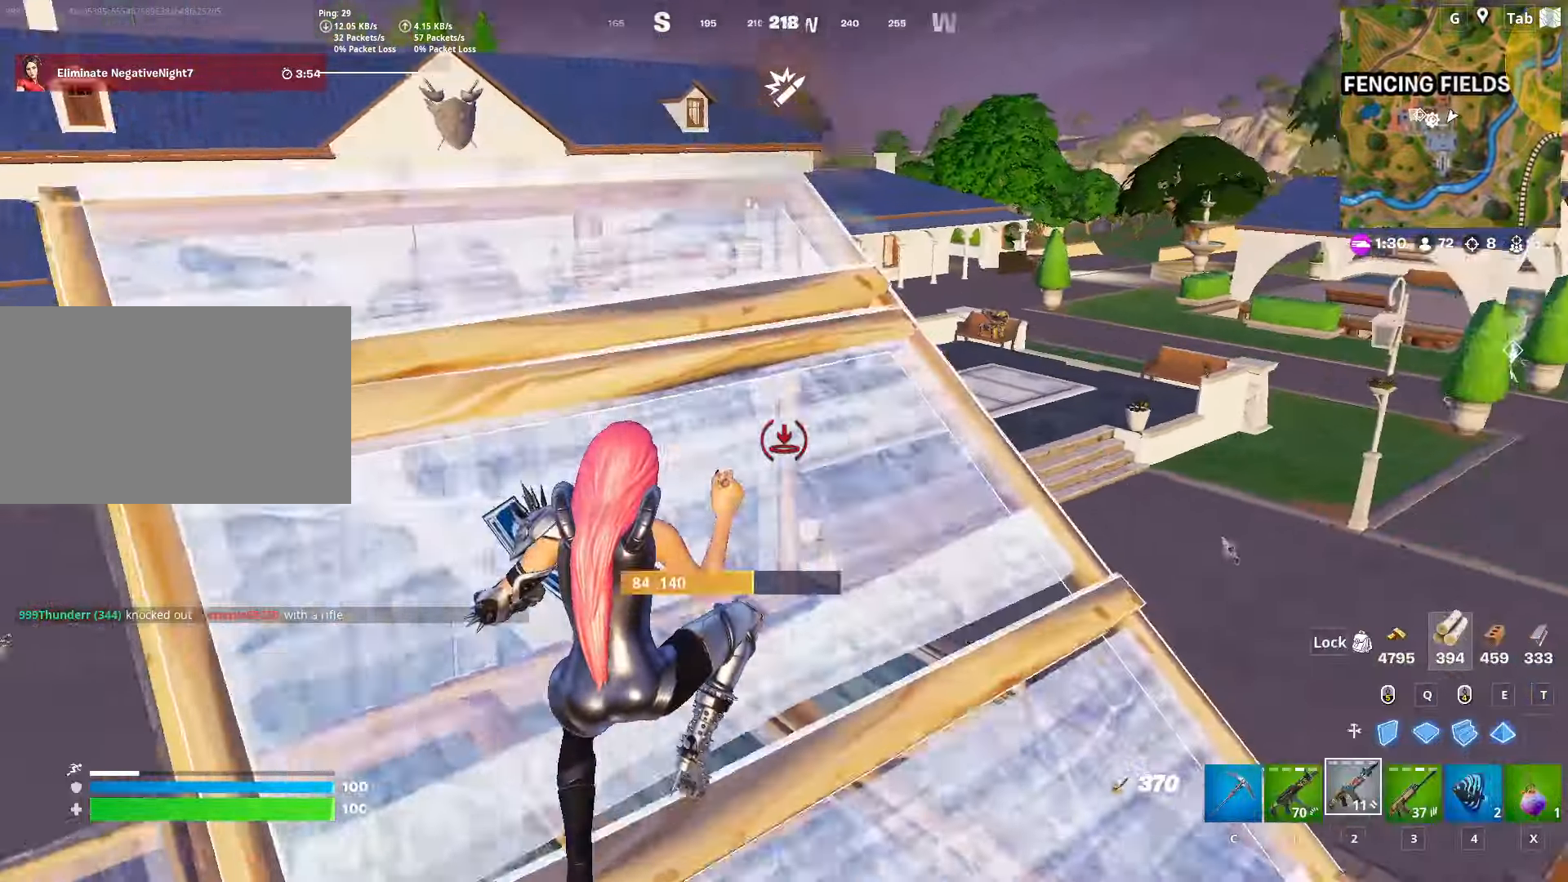
{"keys": ["a", "w"], "mouse": ["left"], "mouse_move": "right", "events": [[100, "2", "up"], [284, "a", "down"], [384, "mouse_left", "down"]]}